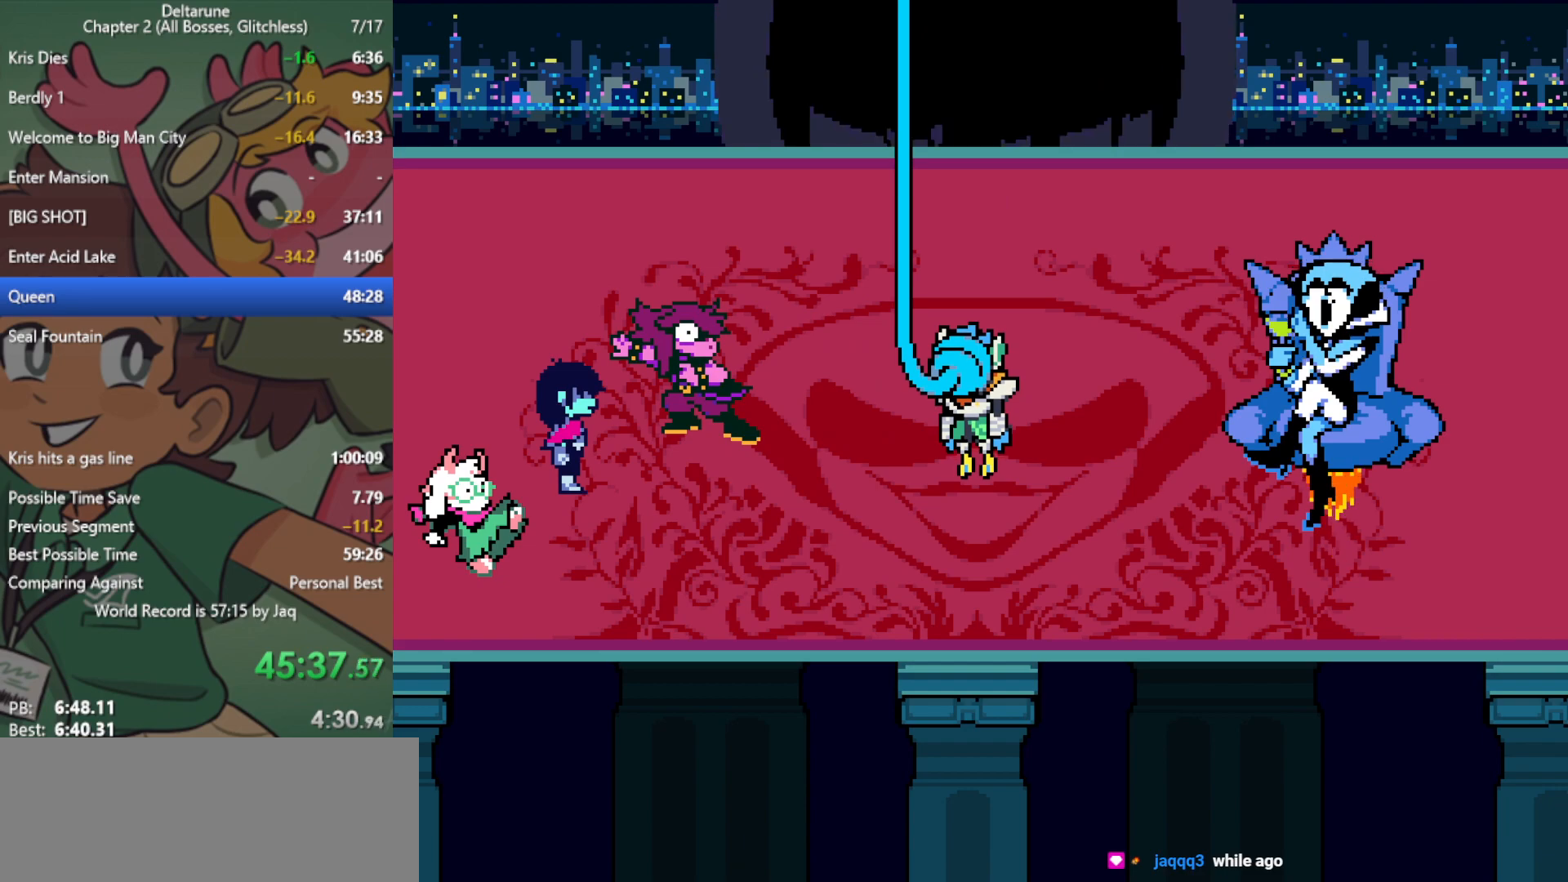
Gameplay with keyboard; each line is a JSON object with the keys held at the frame after it. "events" lists presses ("down") and releases ("up") of "c", "ctrl", "down", "left", "return", "right", "shift", "up", "x" and "z" between this image and that frame as [ms after this image, input, new state], when the widget could be followed in between. No other keys are recorded. Mouse input is not recorded.
{"keys": ["x"], "events": []}
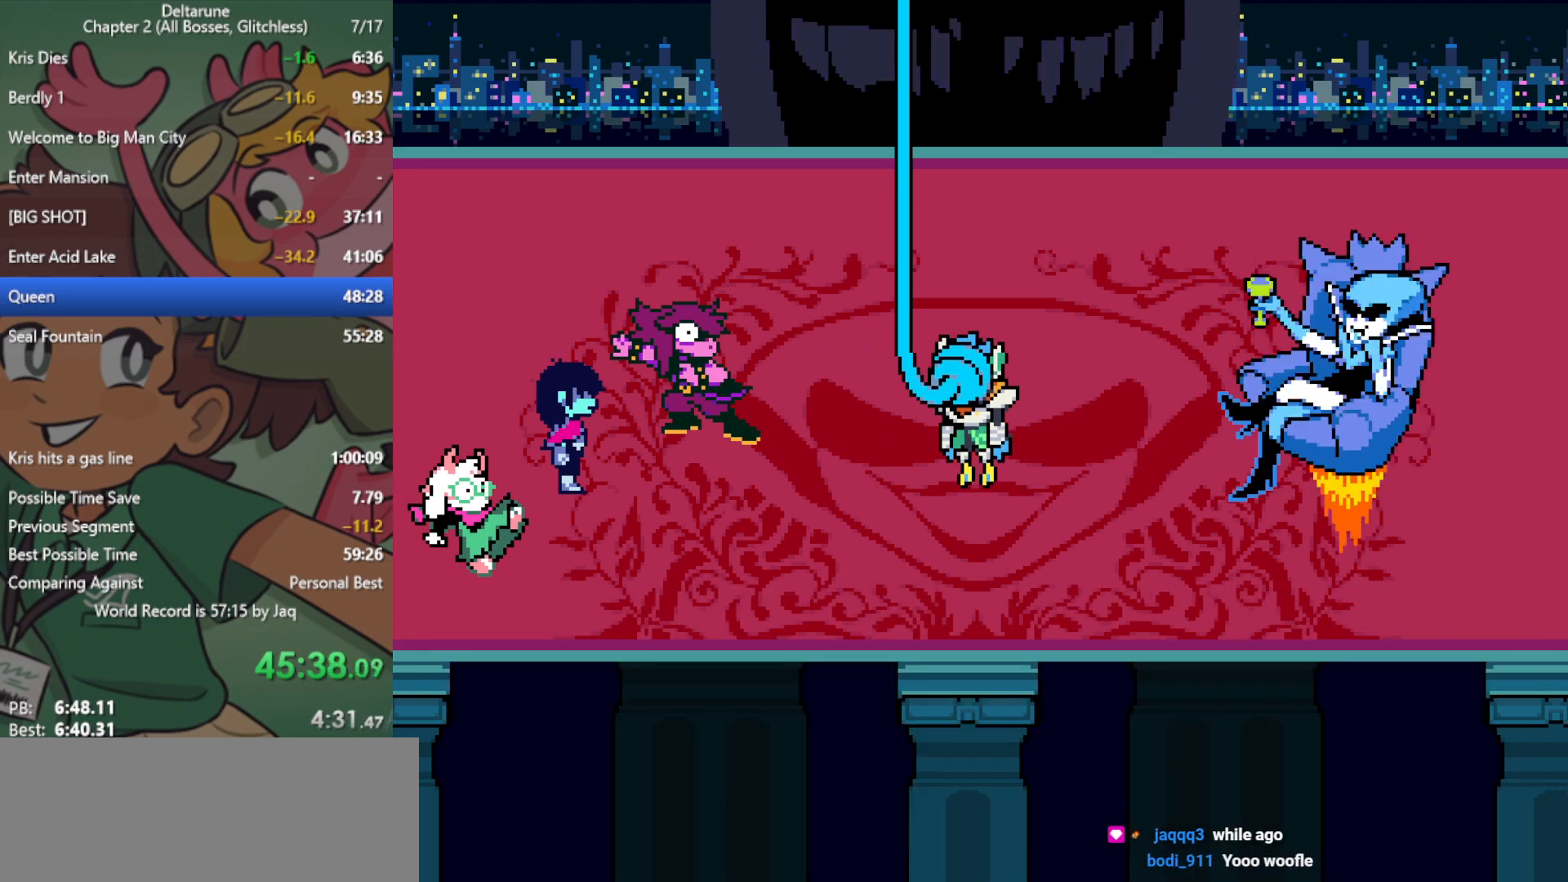
{"keys": ["x"], "events": []}
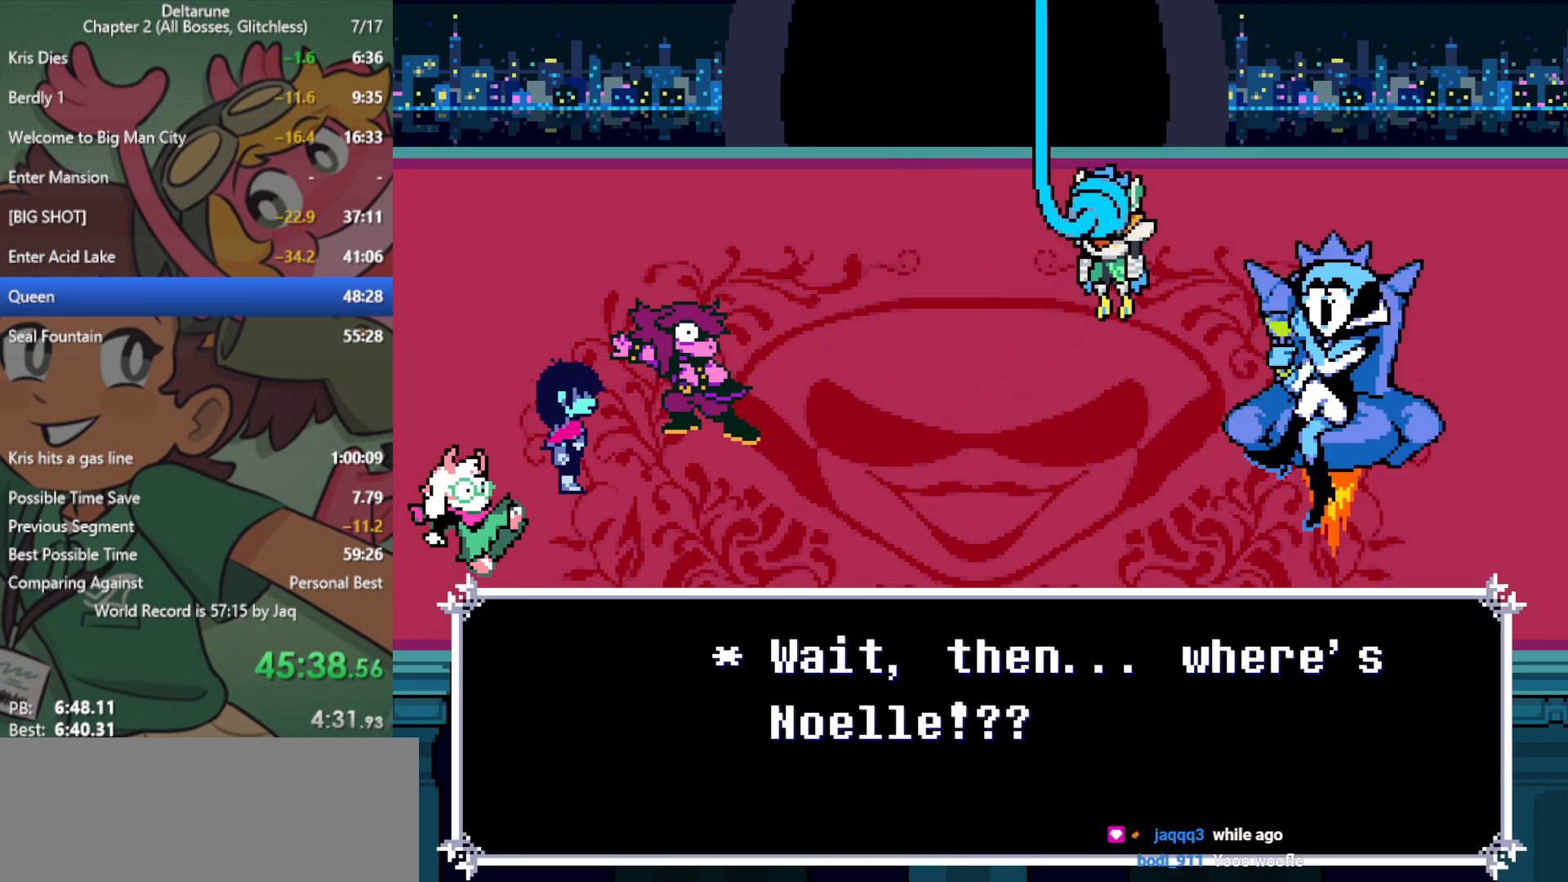
{"keys": ["x"], "events": []}
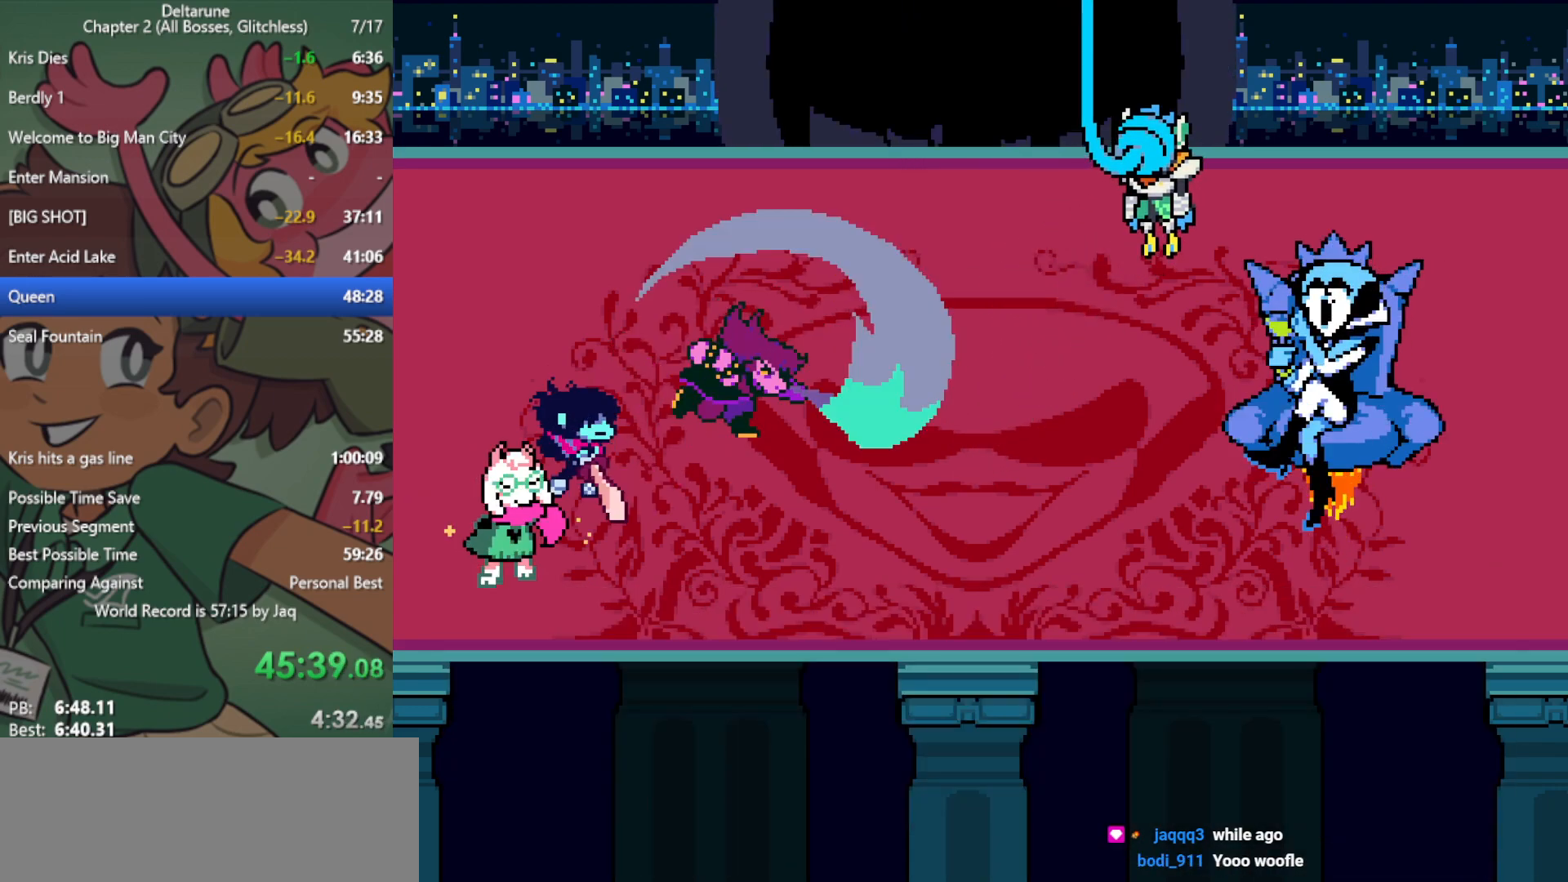
{"keys": ["x"], "events": []}
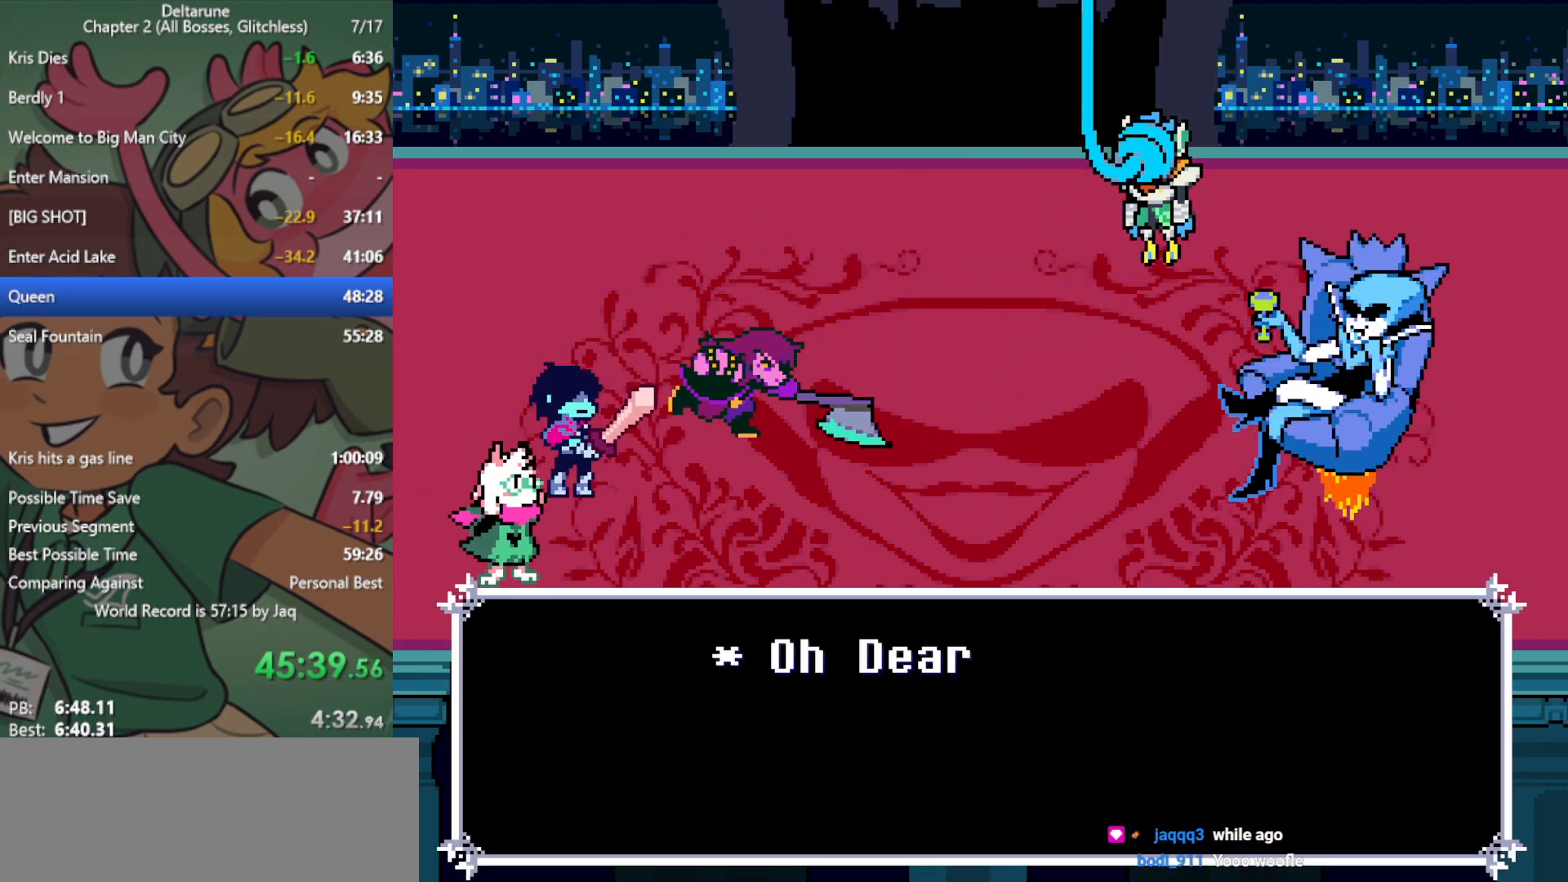
{"keys": ["x"], "events": []}
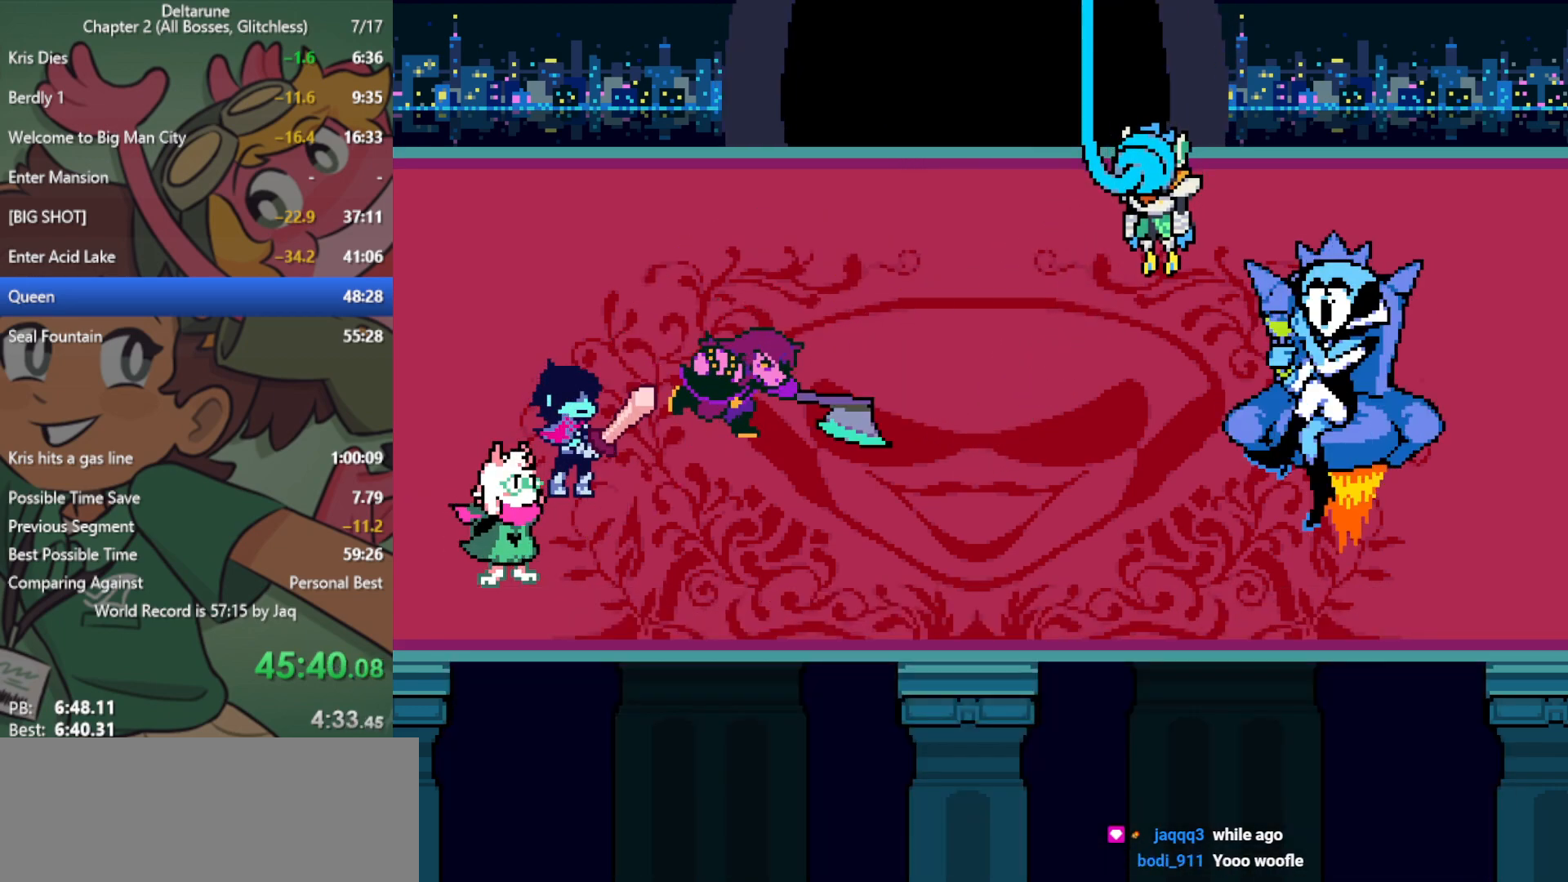
{"keys": ["x"], "events": []}
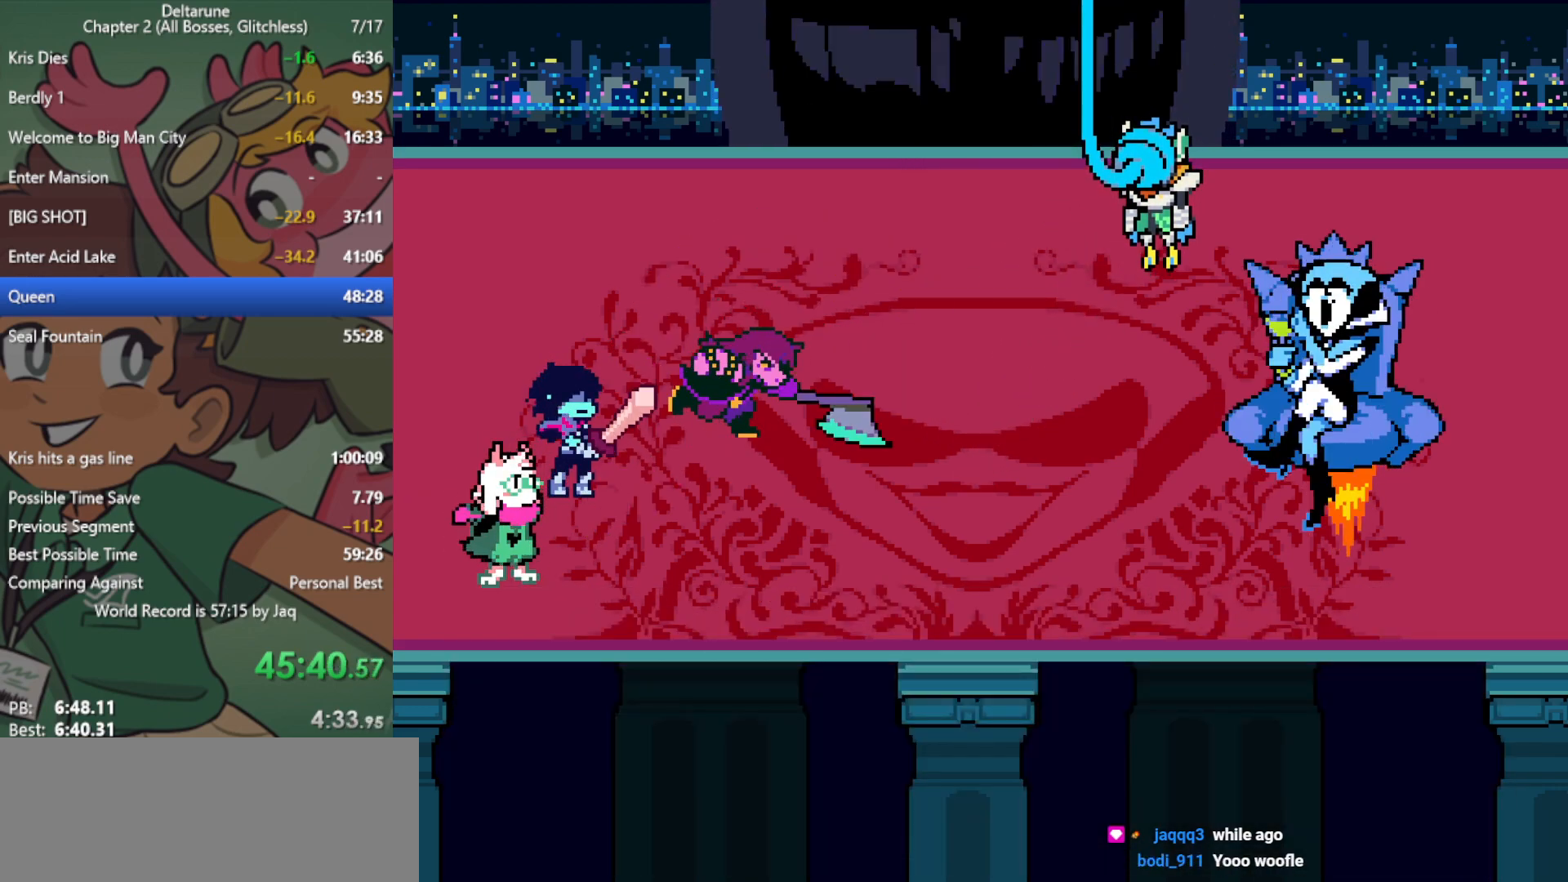
{"keys": ["x"], "events": []}
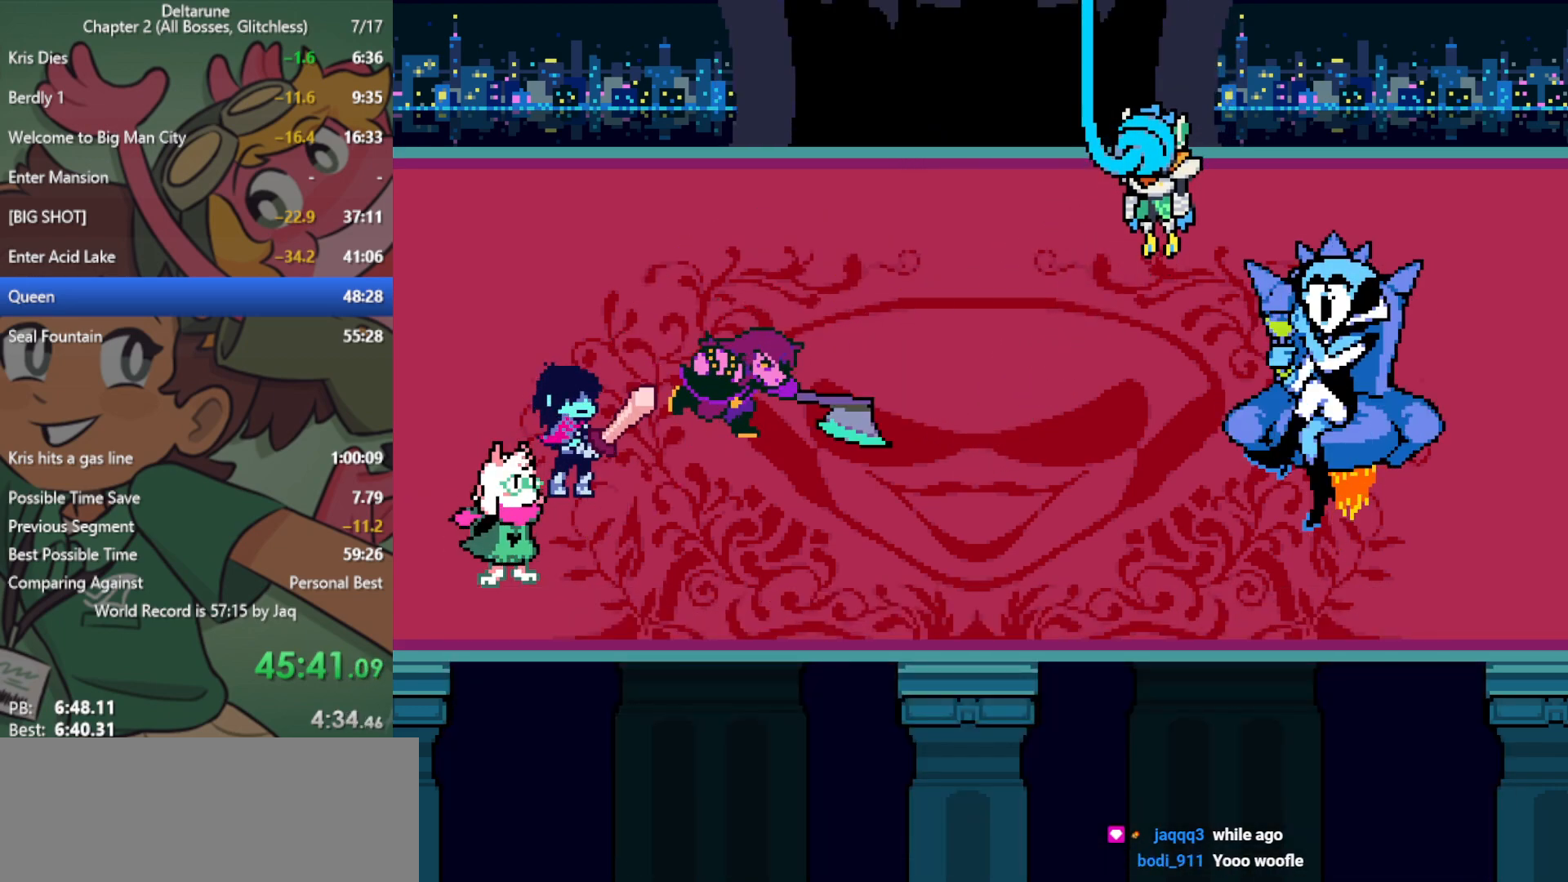
{"keys": ["x"], "events": []}
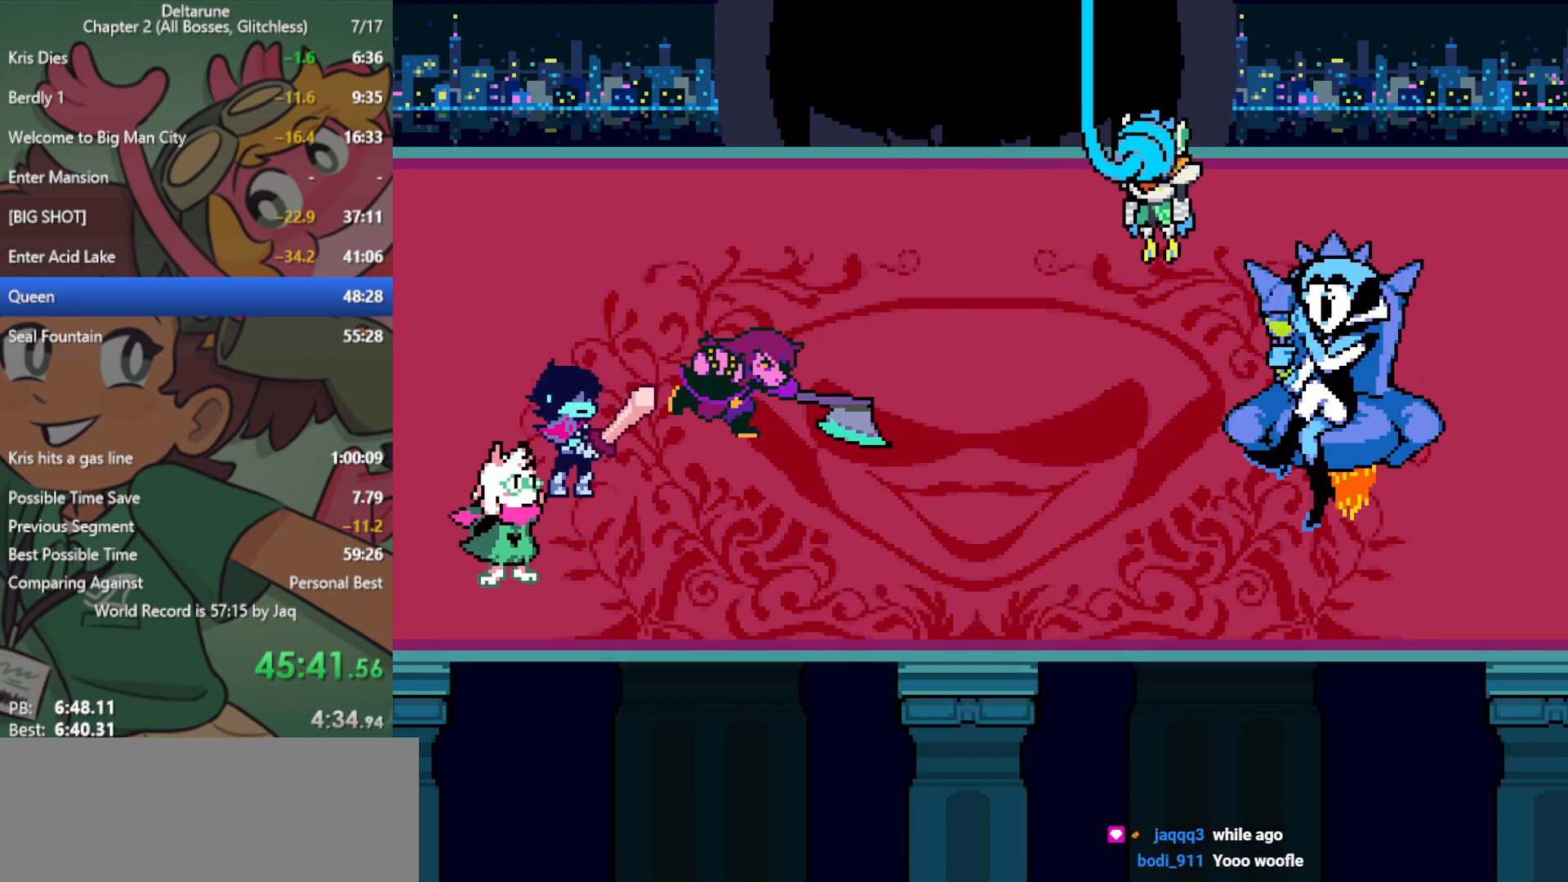
{"keys": ["x"], "events": []}
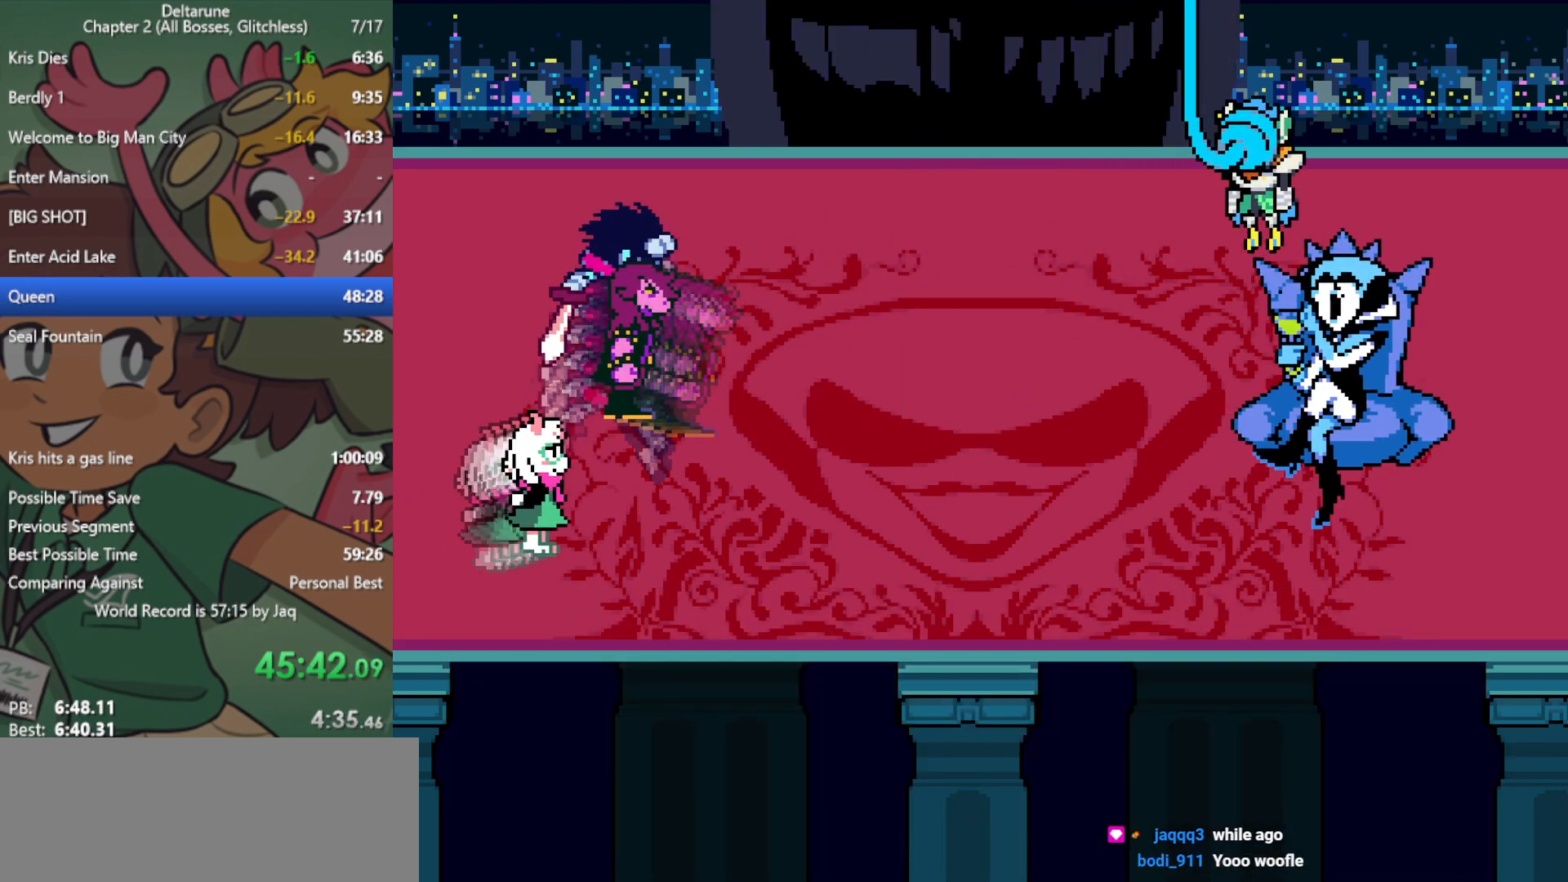
{"keys": ["x"], "events": []}
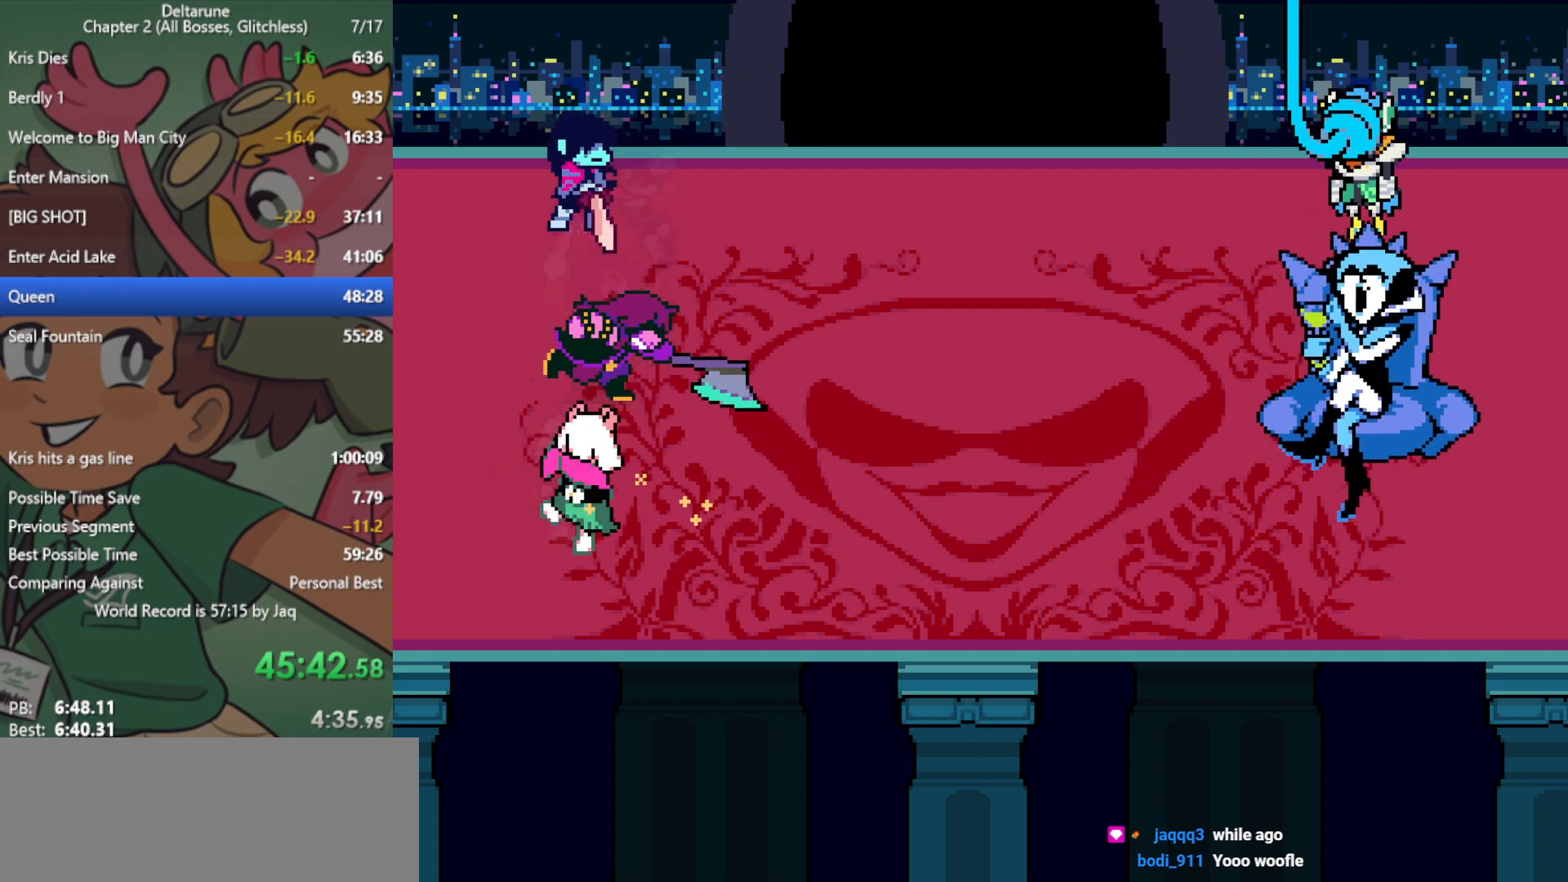
{"keys": ["x"], "events": []}
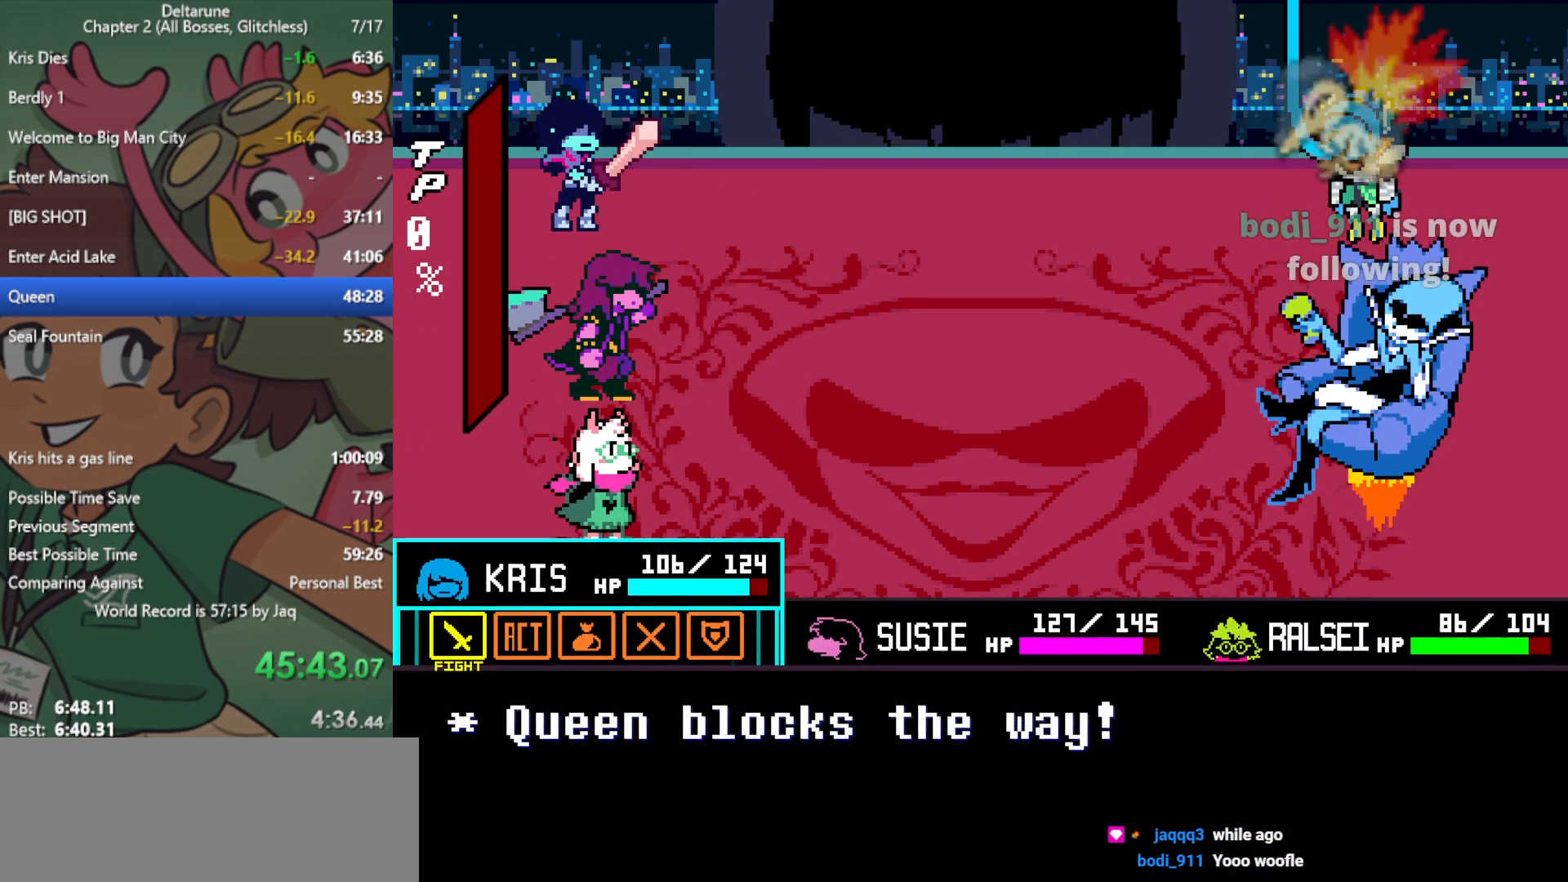
{"keys": ["x", "z"], "events": [[67, "z", "down"], [117, "return", "down"], [167, "return", "up"], [167, "z", "up"], [267, "return", "down"], [267, "z", "down"], [300, "return", "up"], [350, "z", "up"], [450, "z", "down"]]}
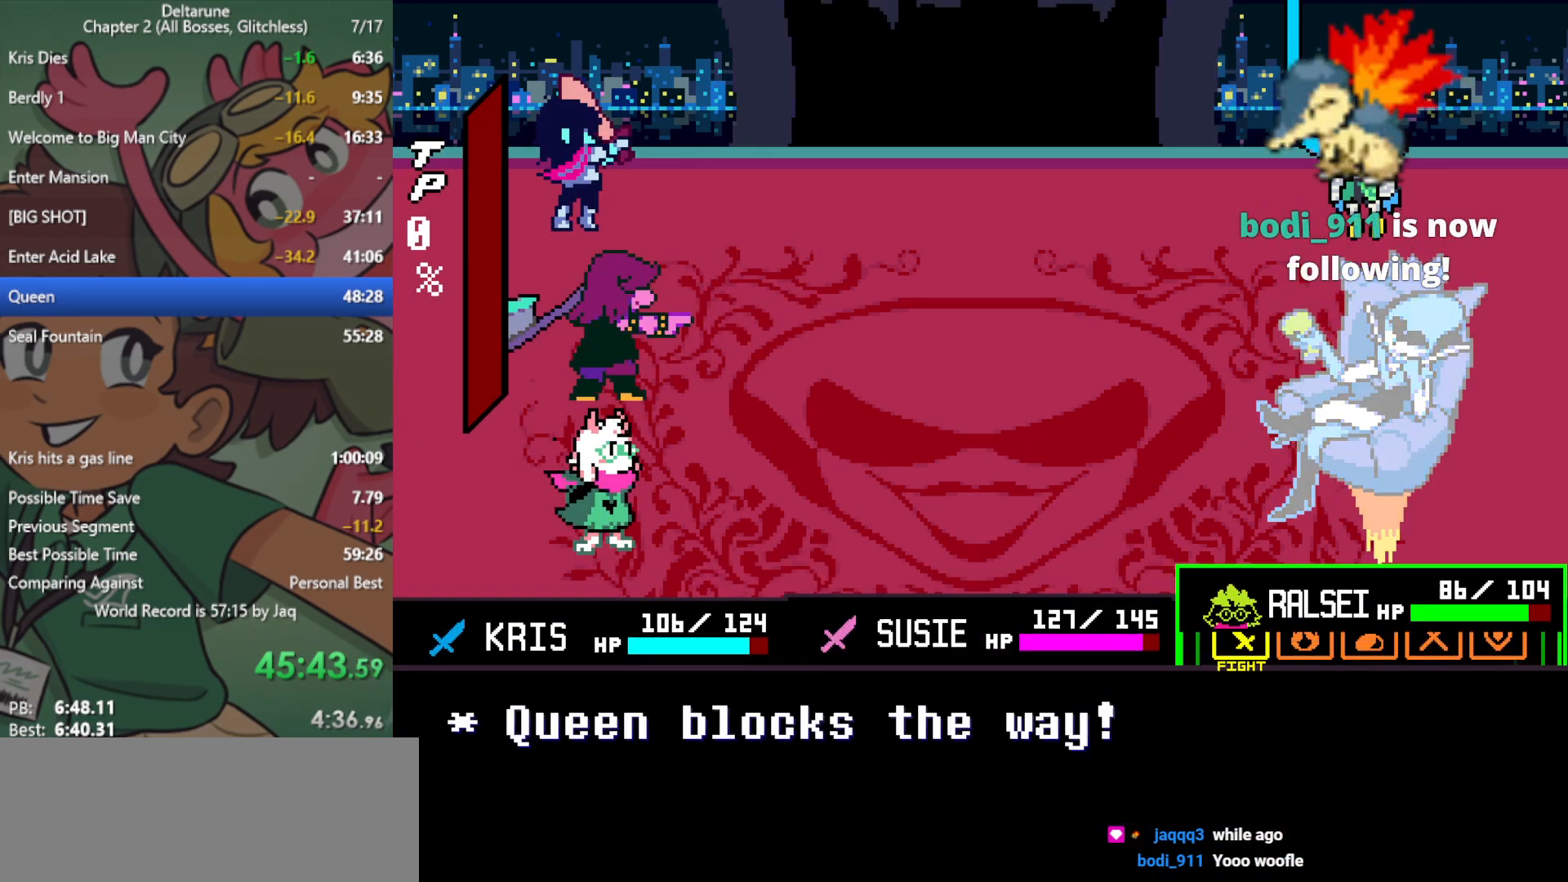
{"keys": ["x"], "events": [[33, "z", "up"], [83, "left", "down"], [183, "left", "up"], [267, "z", "down"], [350, "z", "up"]]}
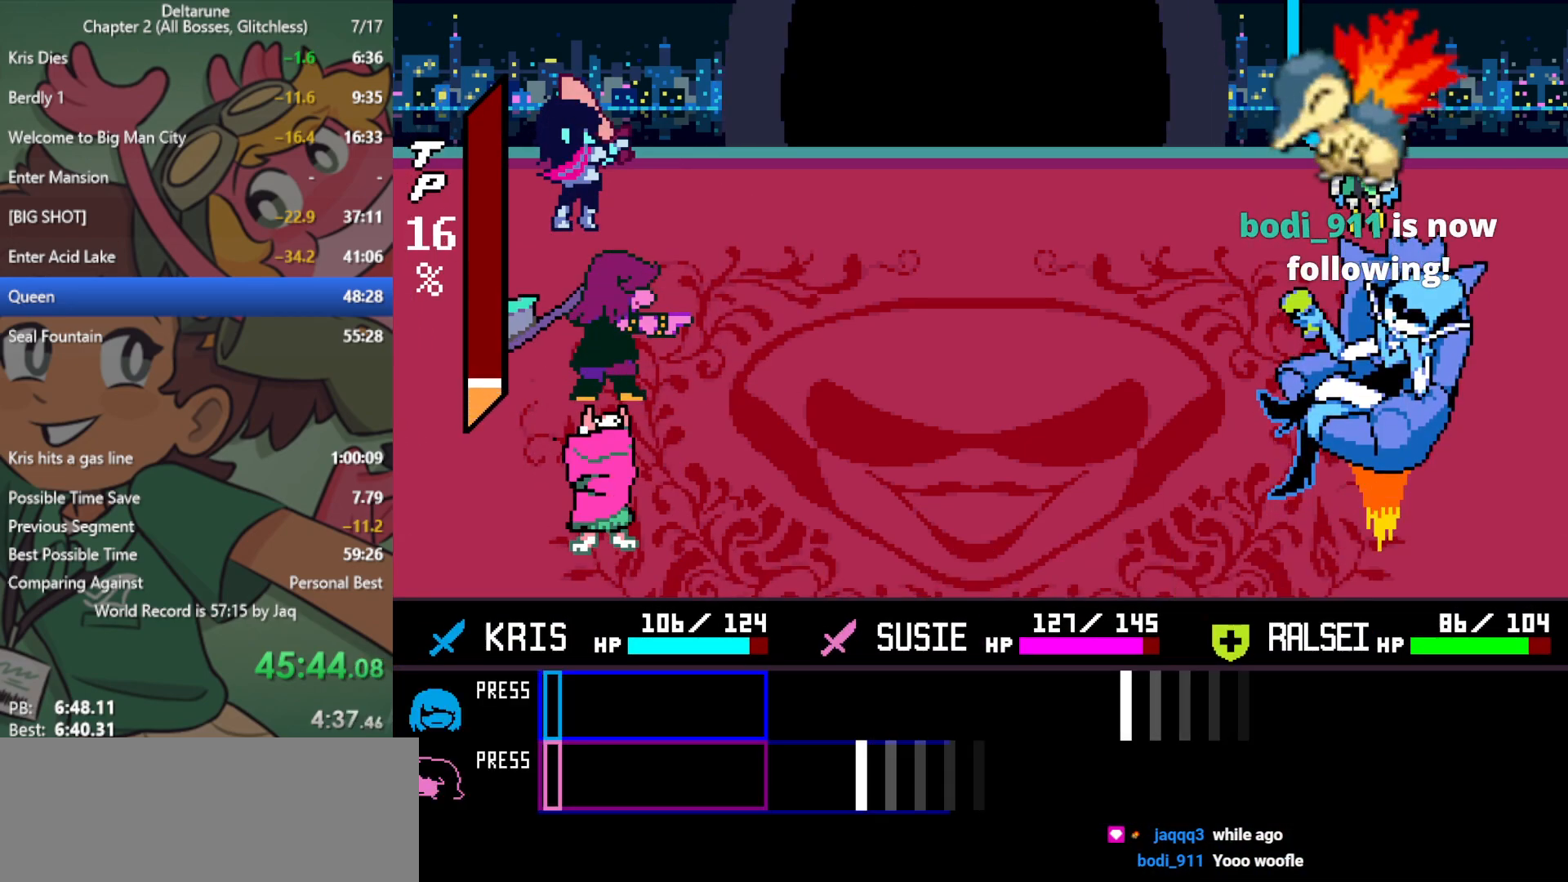
{"keys": ["x"], "events": []}
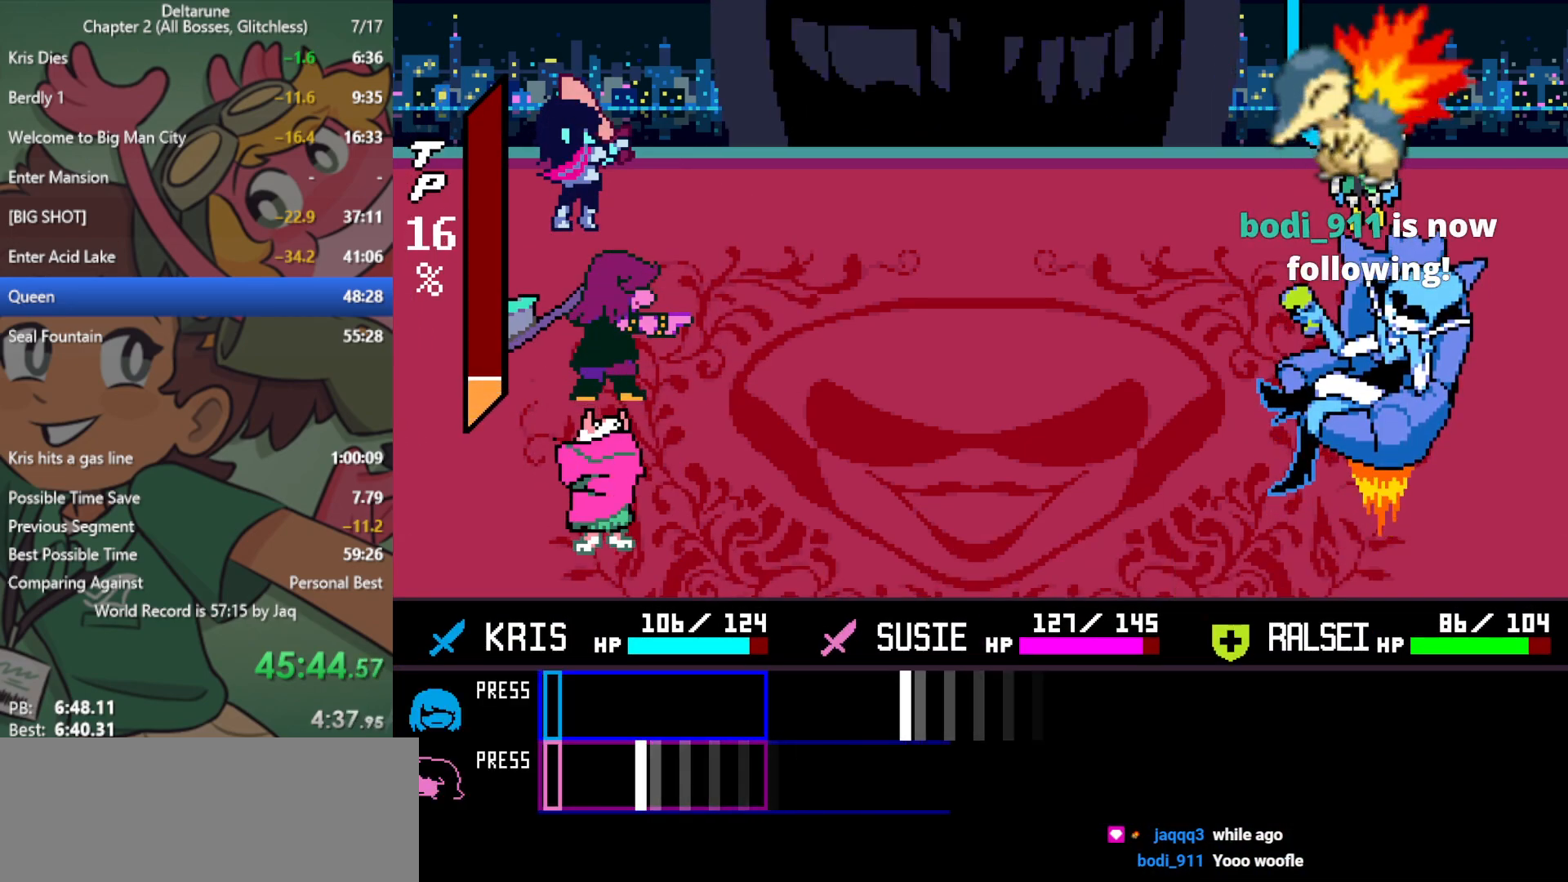
{"keys": ["x"], "events": [[183, "return", "down"], [283, "return", "up"]]}
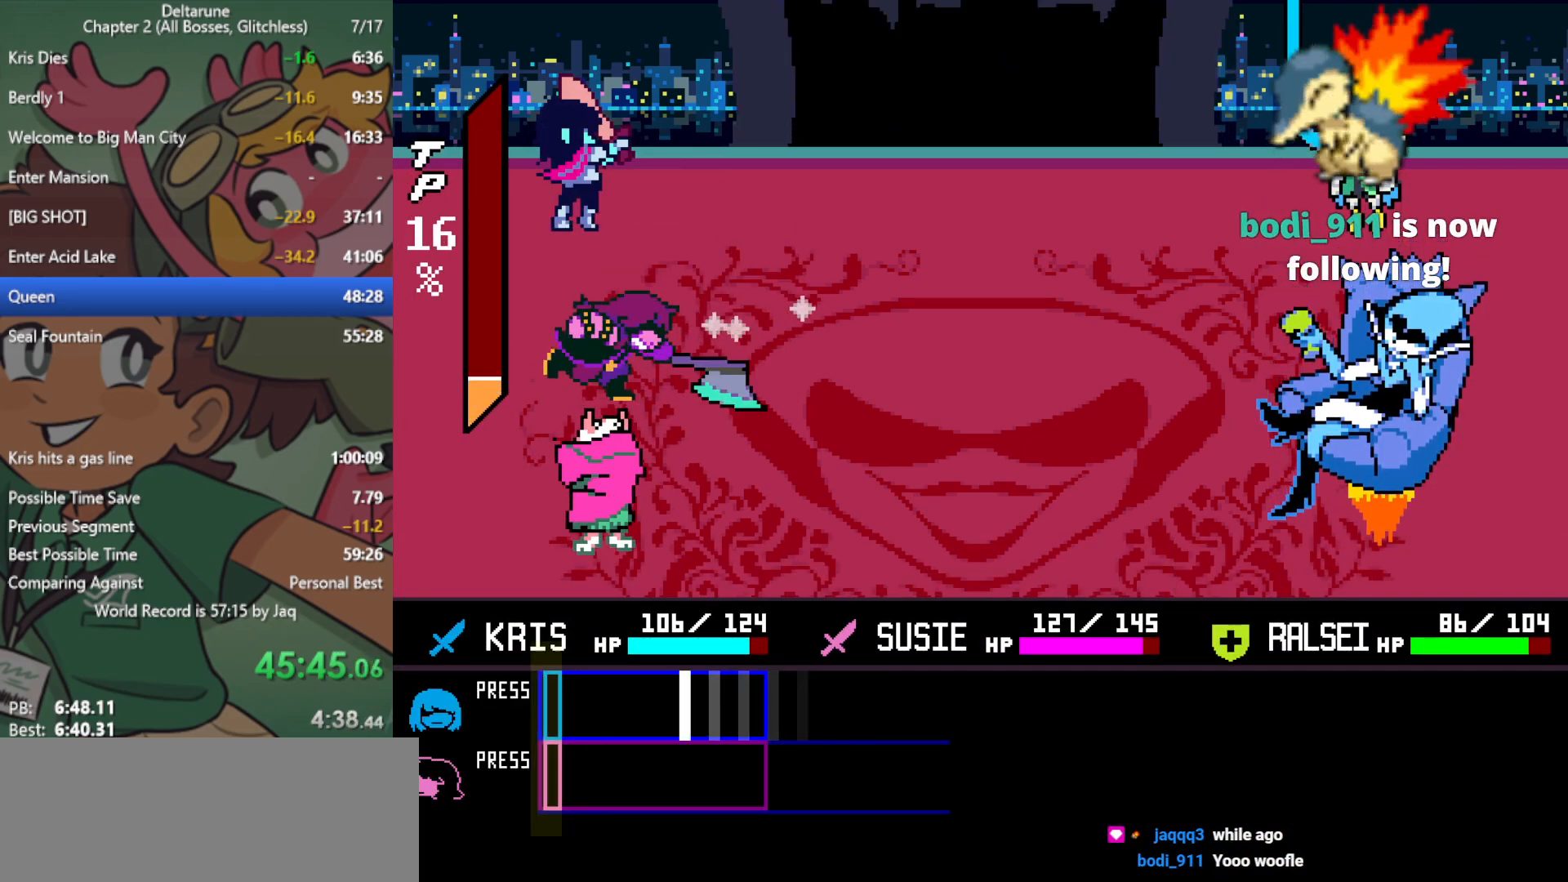
{"keys": ["x", "z"], "events": [[283, "return", "down"], [383, "return", "up"], [417, "z", "down"]]}
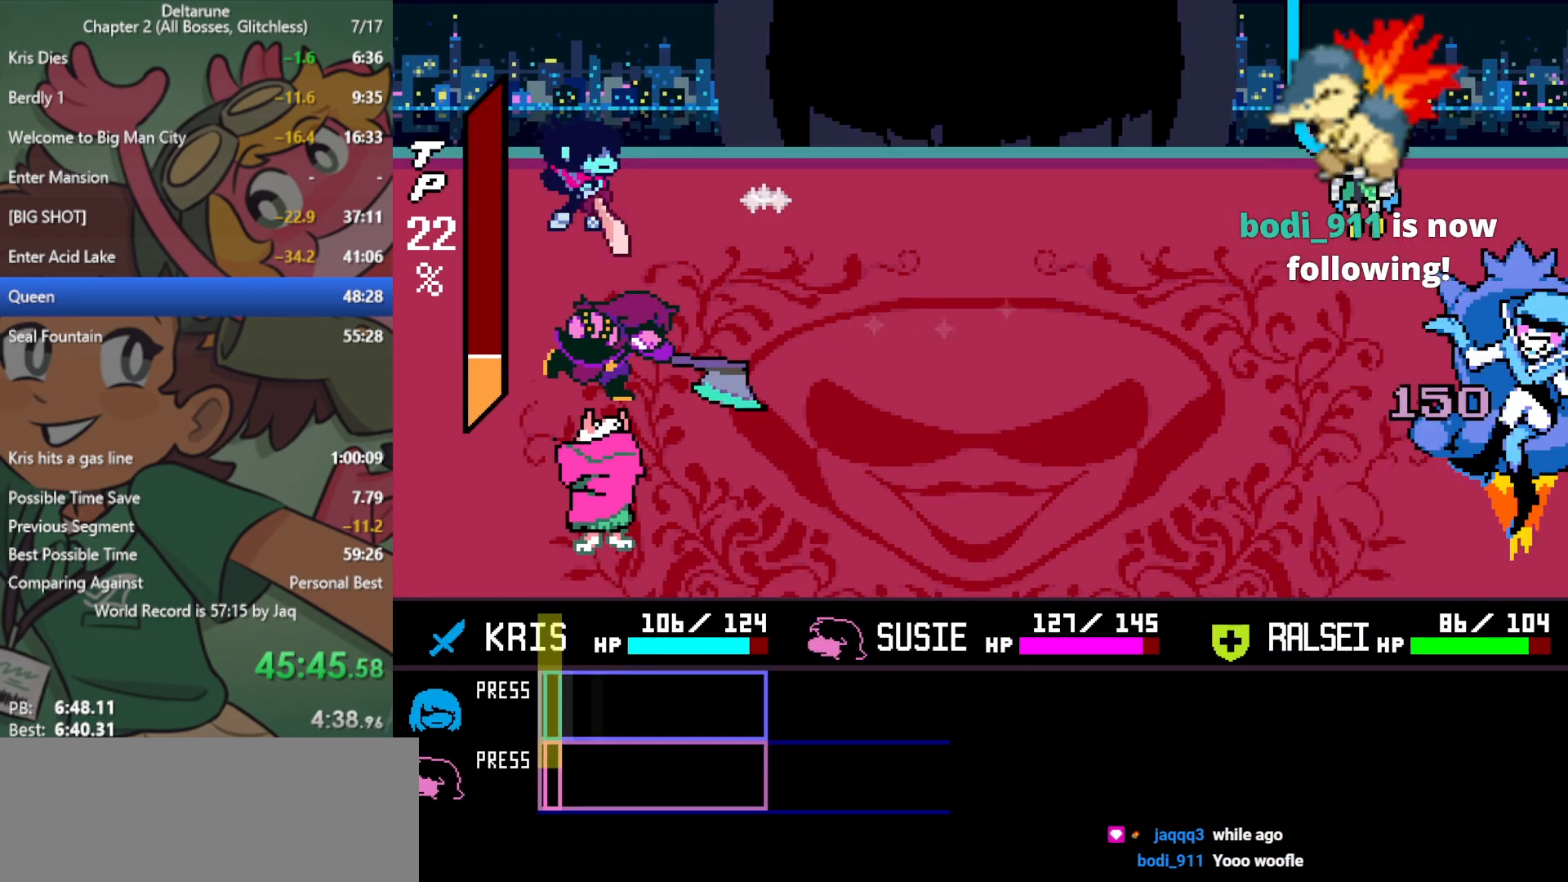
{"keys": ["return", "x"], "events": [[17, "return", "down"], [17, "z", "up"], [67, "return", "up"], [100, "z", "down"], [150, "return", "down"], [150, "z", "up"], [200, "return", "up"], [250, "z", "down"], [283, "z", "up"], [333, "return", "down"], [383, "return", "up"], [383, "z", "down"], [467, "return", "down"], [467, "z", "up"]]}
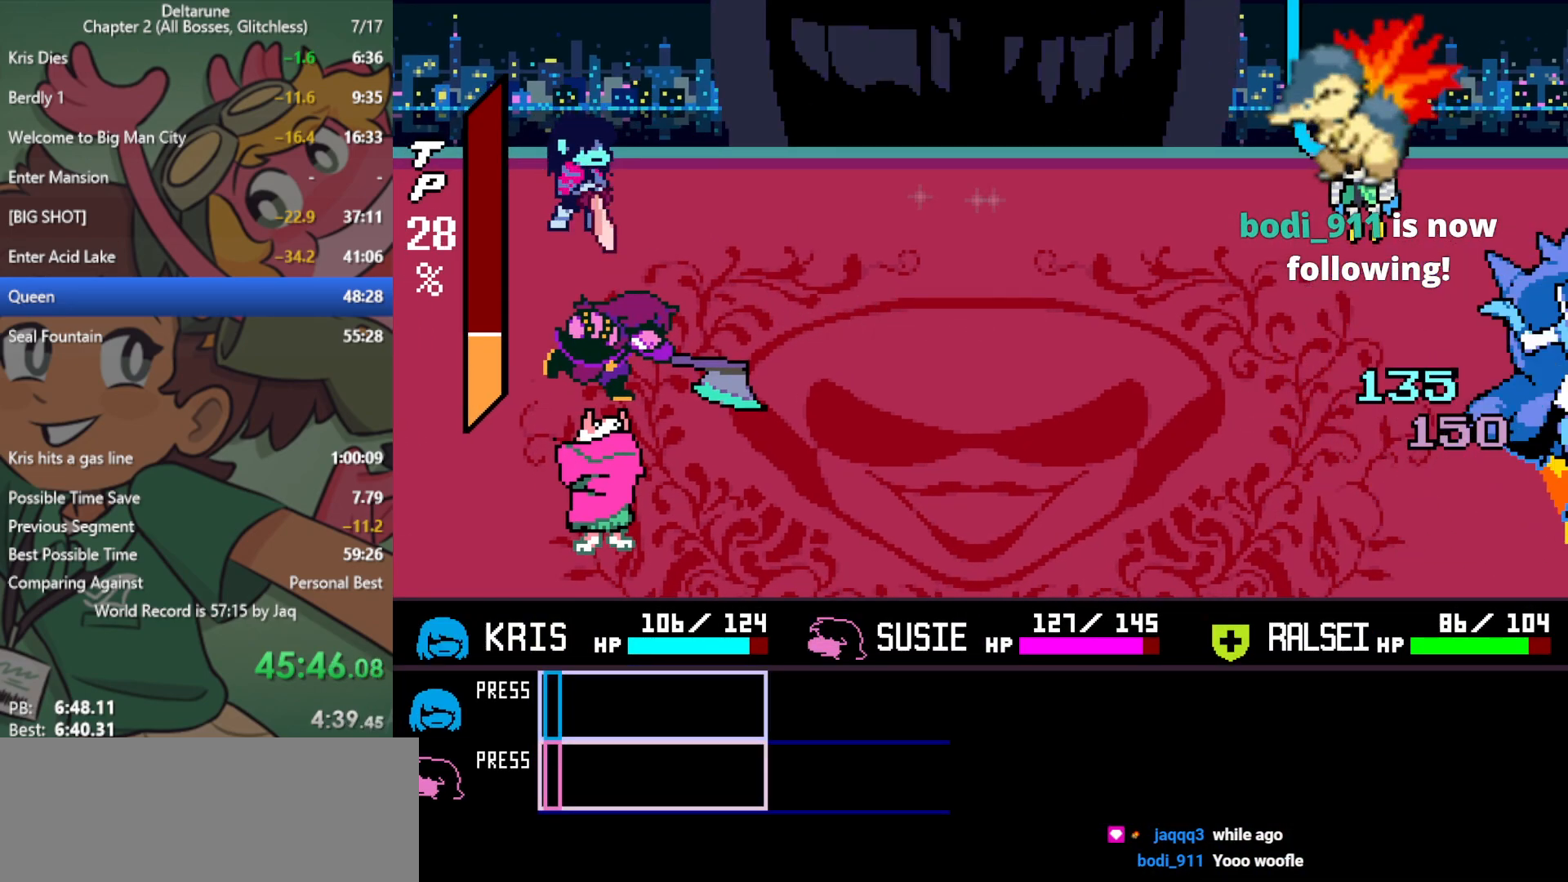
{"keys": ["x"], "events": [[17, "return", "up"], [67, "z", "down"], [117, "return", "down"], [117, "z", "up"], [200, "return", "up"], [200, "z", "down"], [300, "return", "down"], [300, "z", "up"], [333, "return", "up"], [383, "z", "down"], [483, "z", "up"]]}
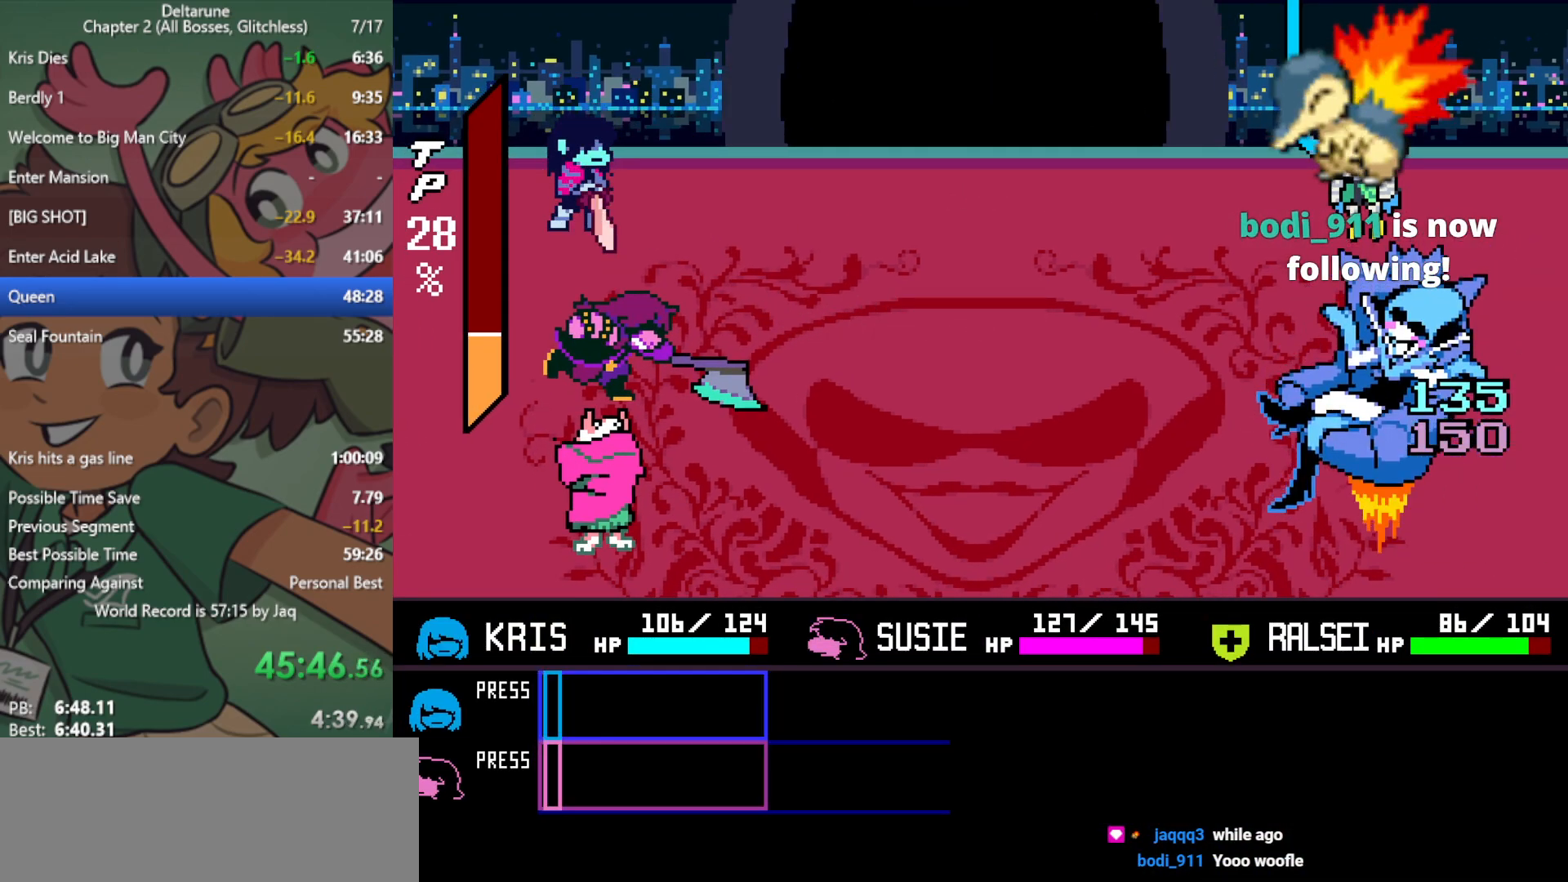
{"keys": ["x"], "events": []}
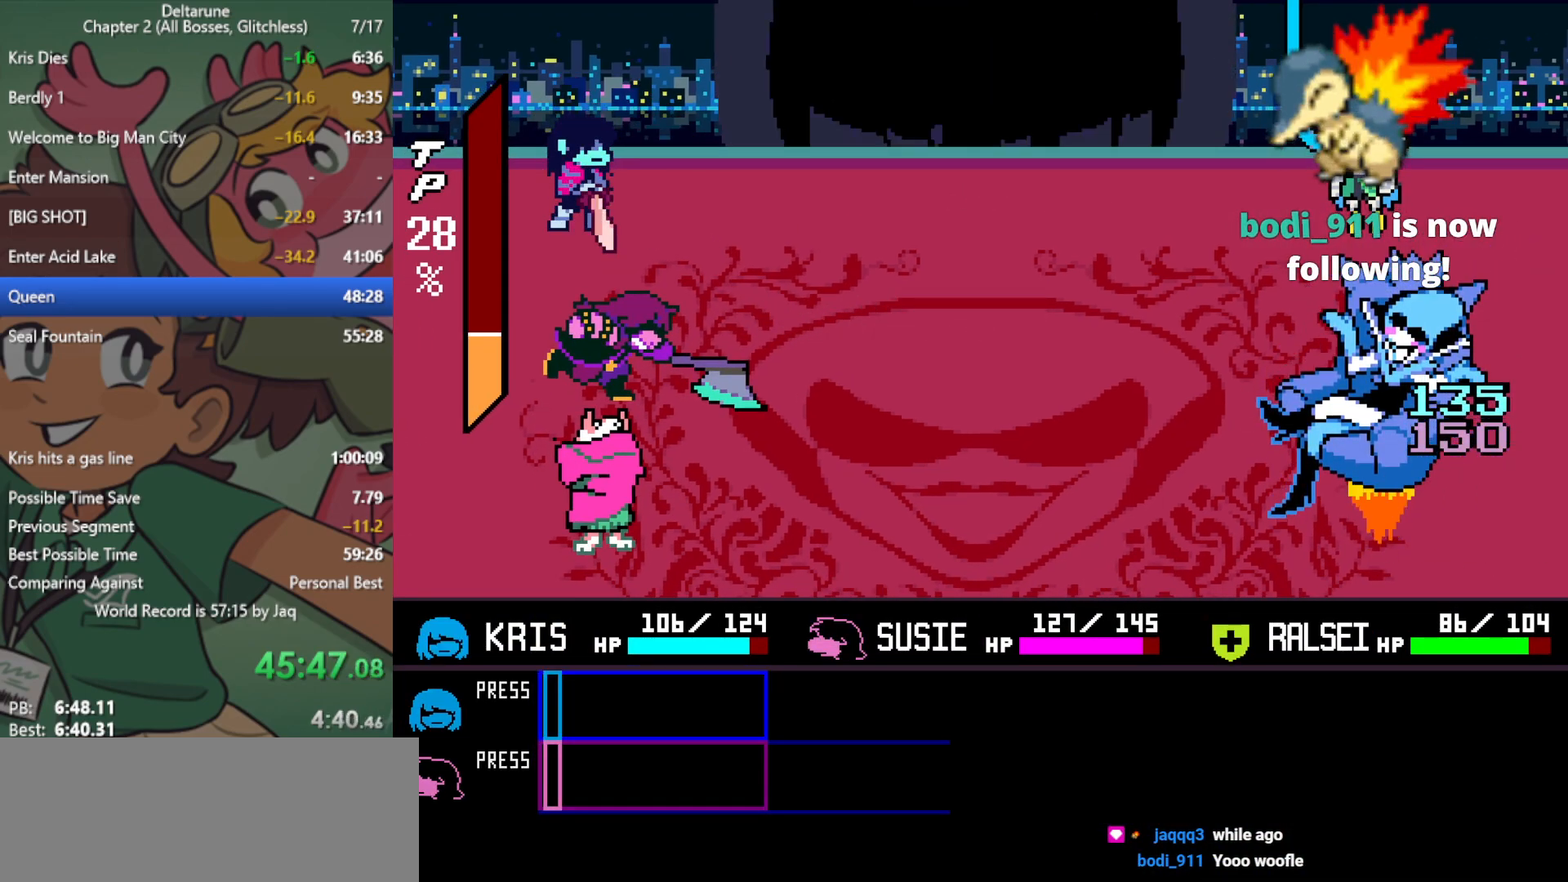
{"keys": ["x"], "events": []}
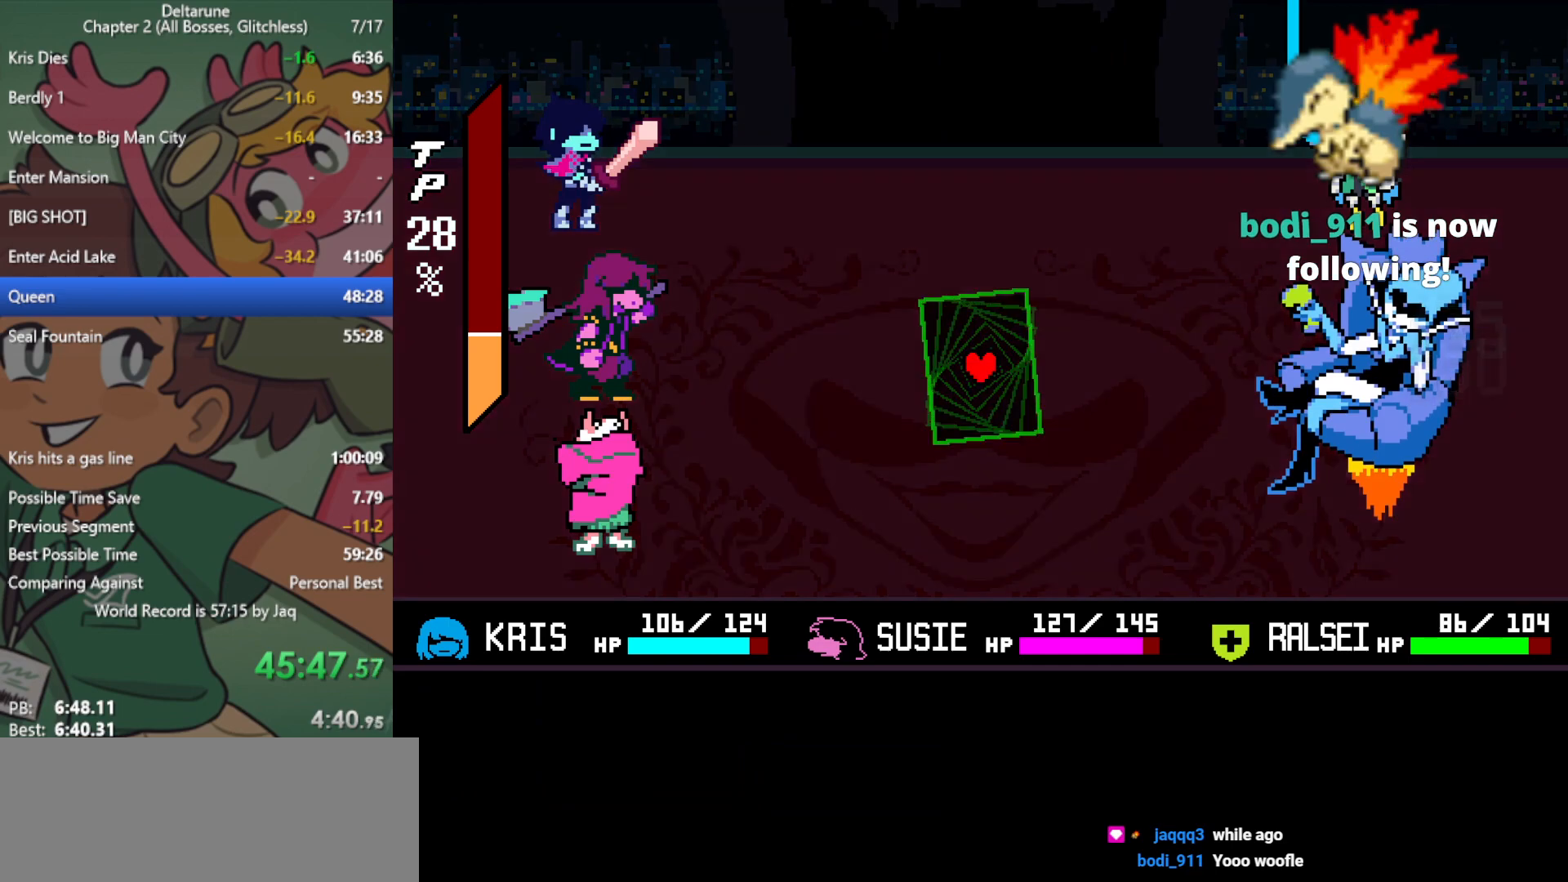
{"keys": ["x"], "events": []}
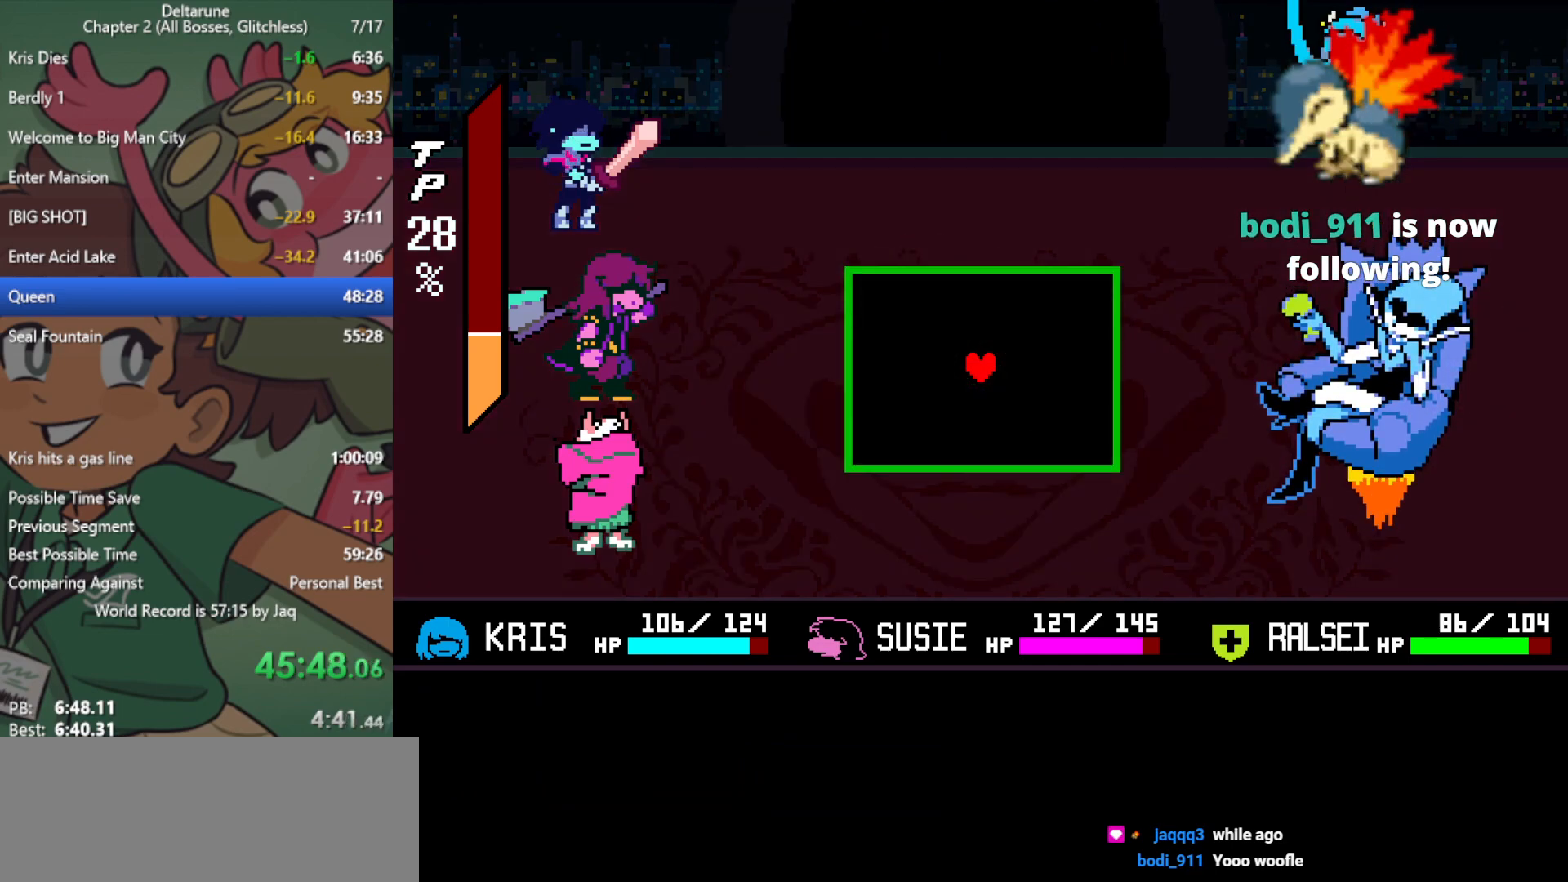
{"keys": [], "events": [[233, "x", "up"]]}
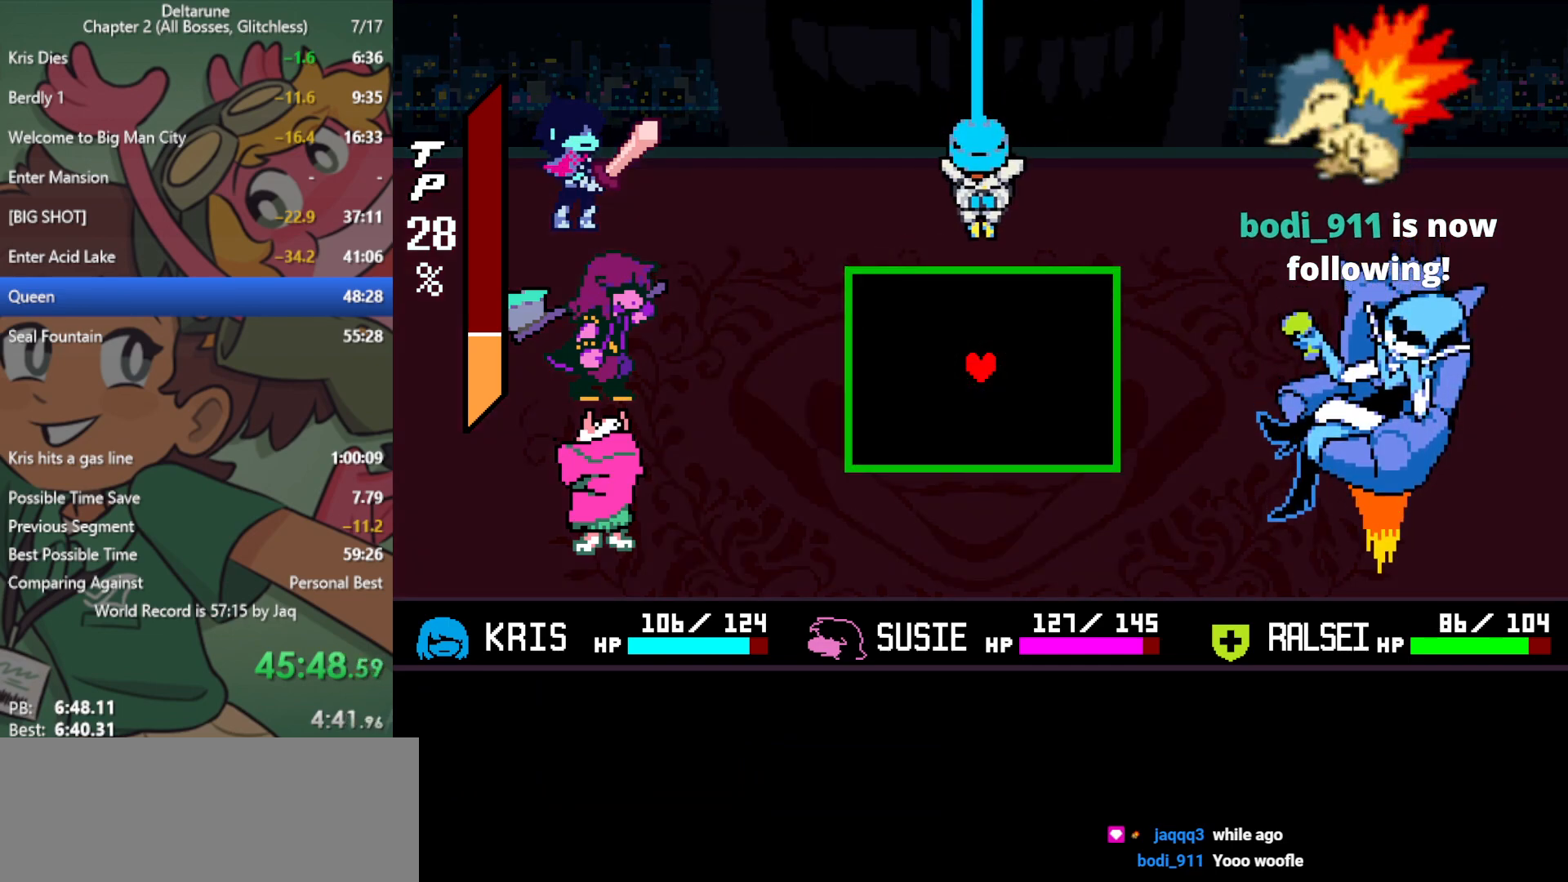
{"keys": [], "events": []}
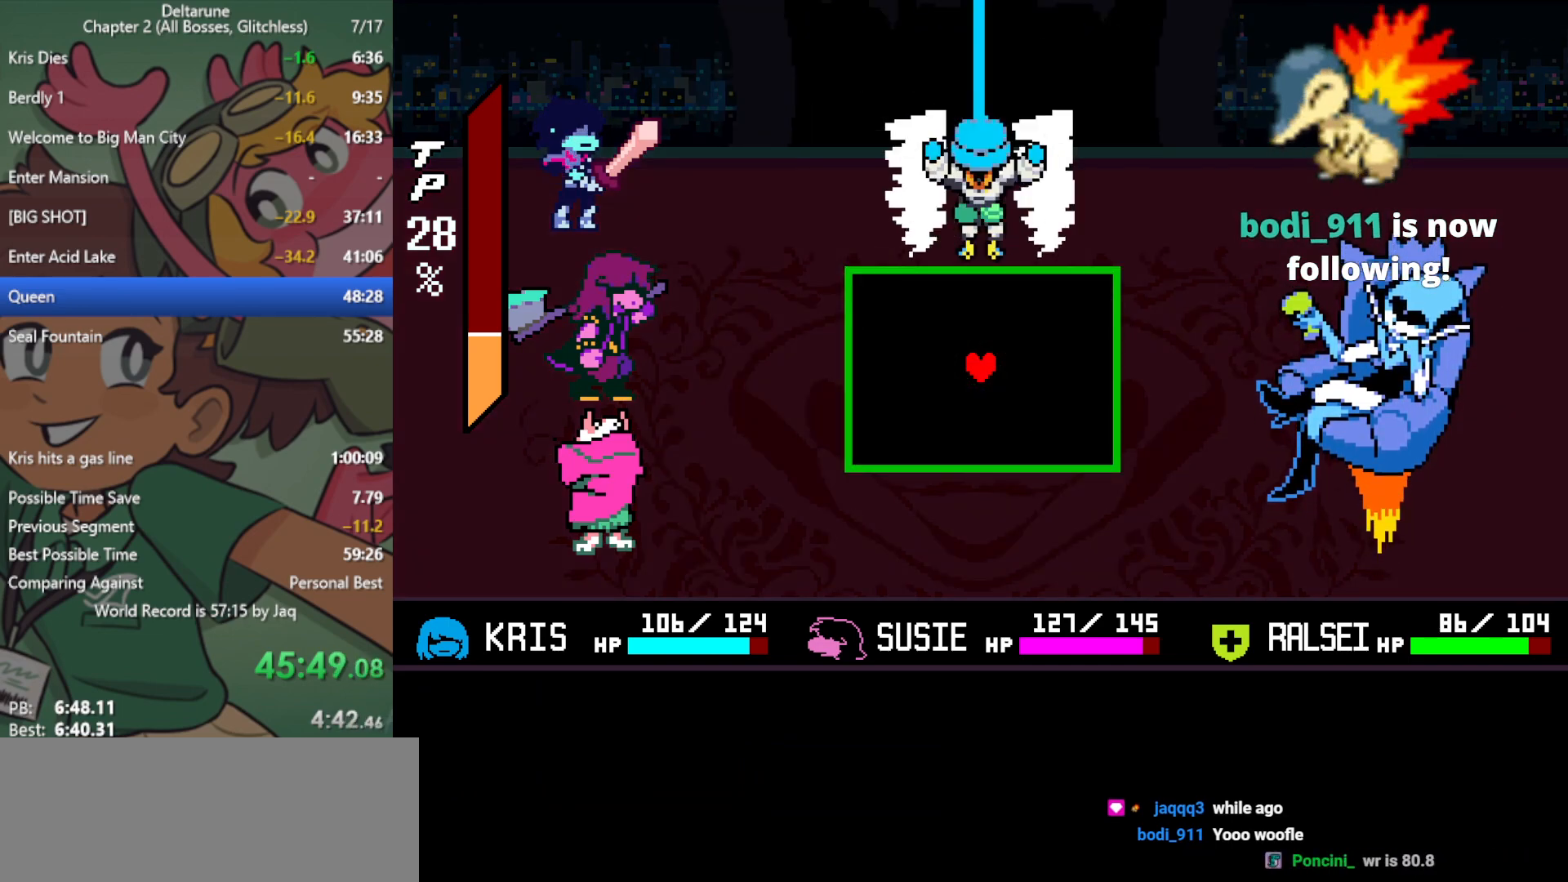
{"keys": [], "events": []}
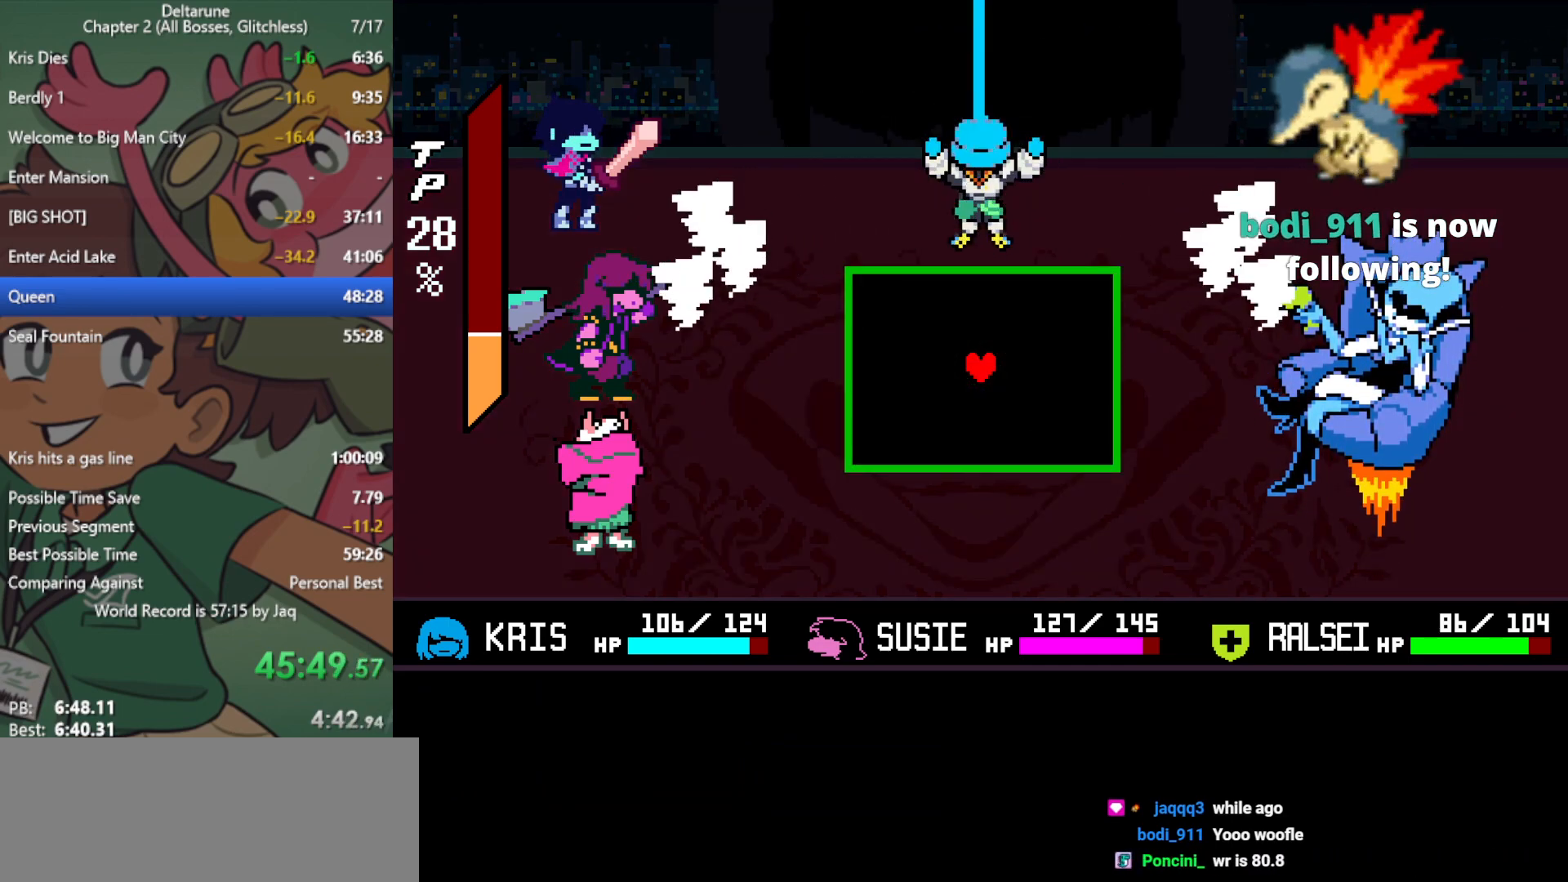
{"keys": [], "events": [[200, "down", "down"], [283, "down", "up"], [383, "down", "down"], [467, "down", "up"]]}
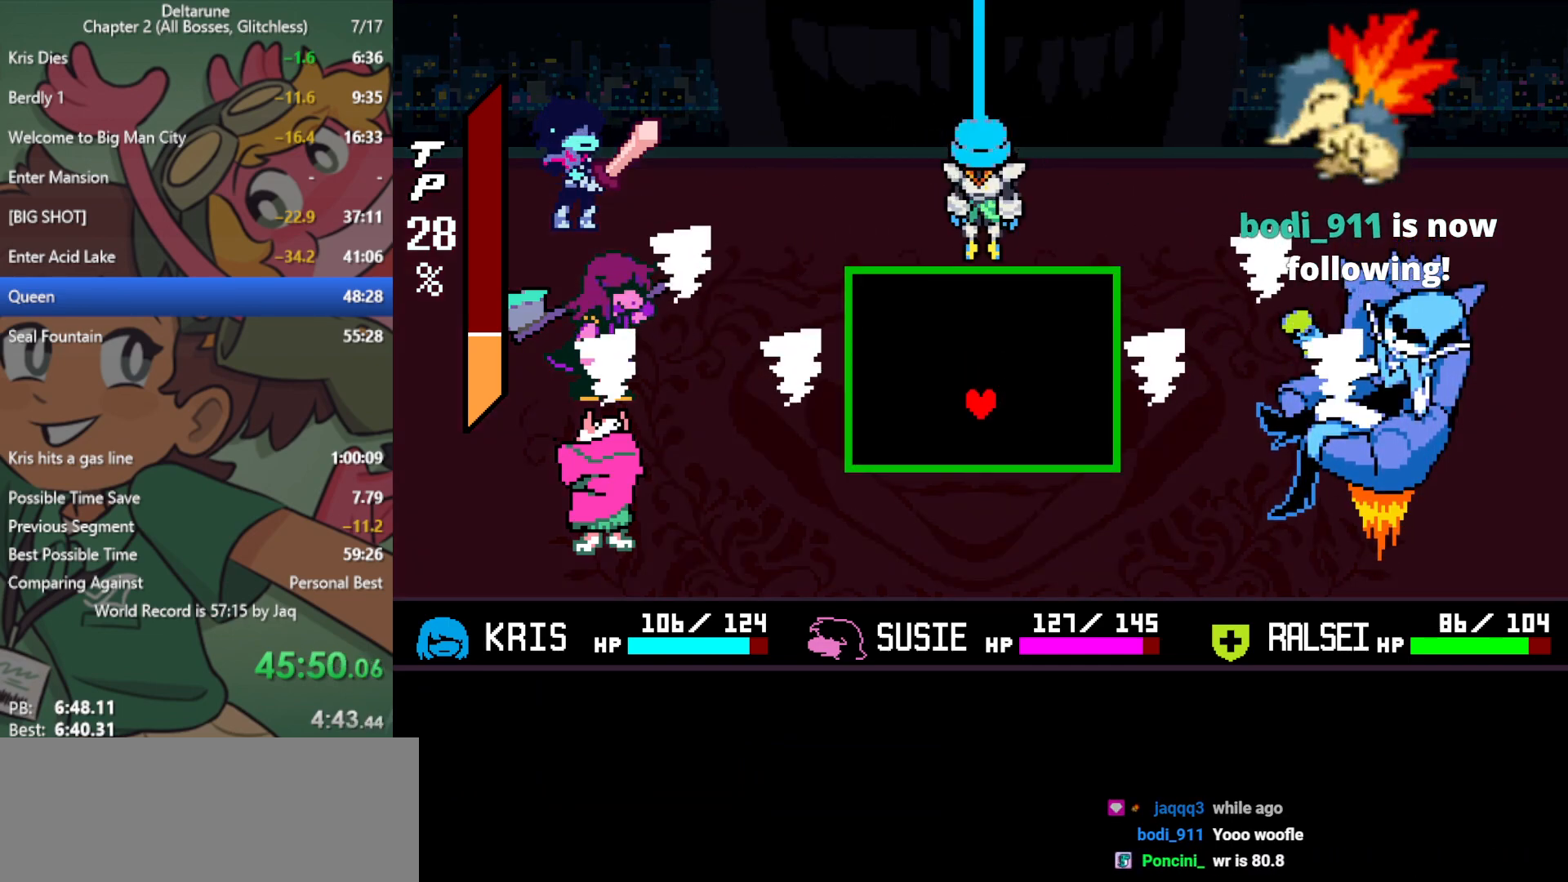
{"keys": ["up"], "events": [[67, "down", "down"], [117, "down", "up"], [200, "down", "down"], [300, "down", "up"], [483, "up", "down"]]}
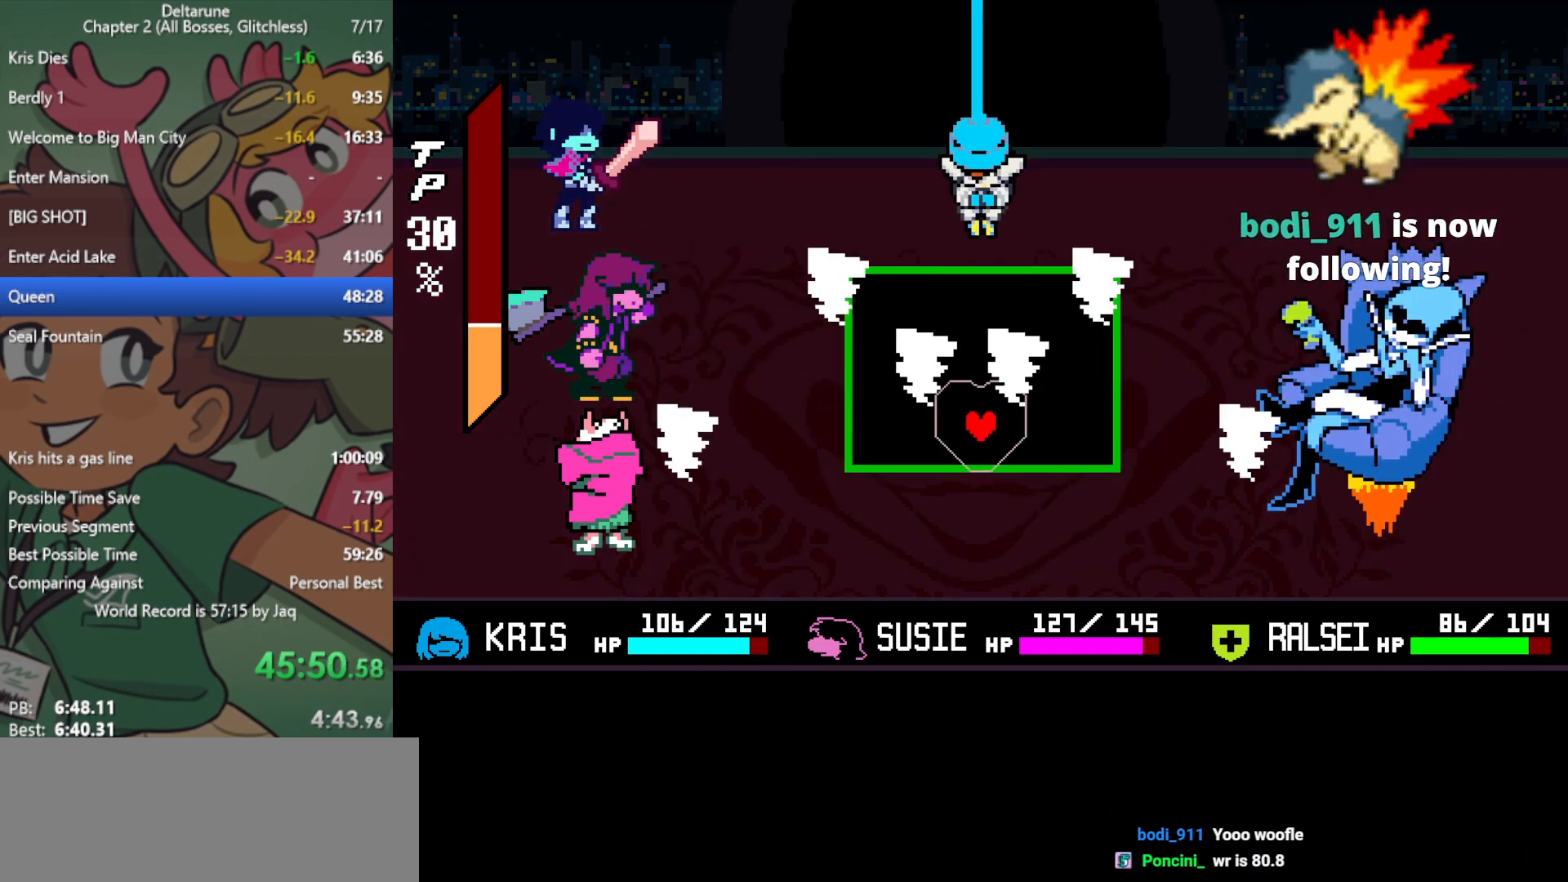
{"keys": ["down"], "events": [[400, "up", "up"], [483, "down", "down"]]}
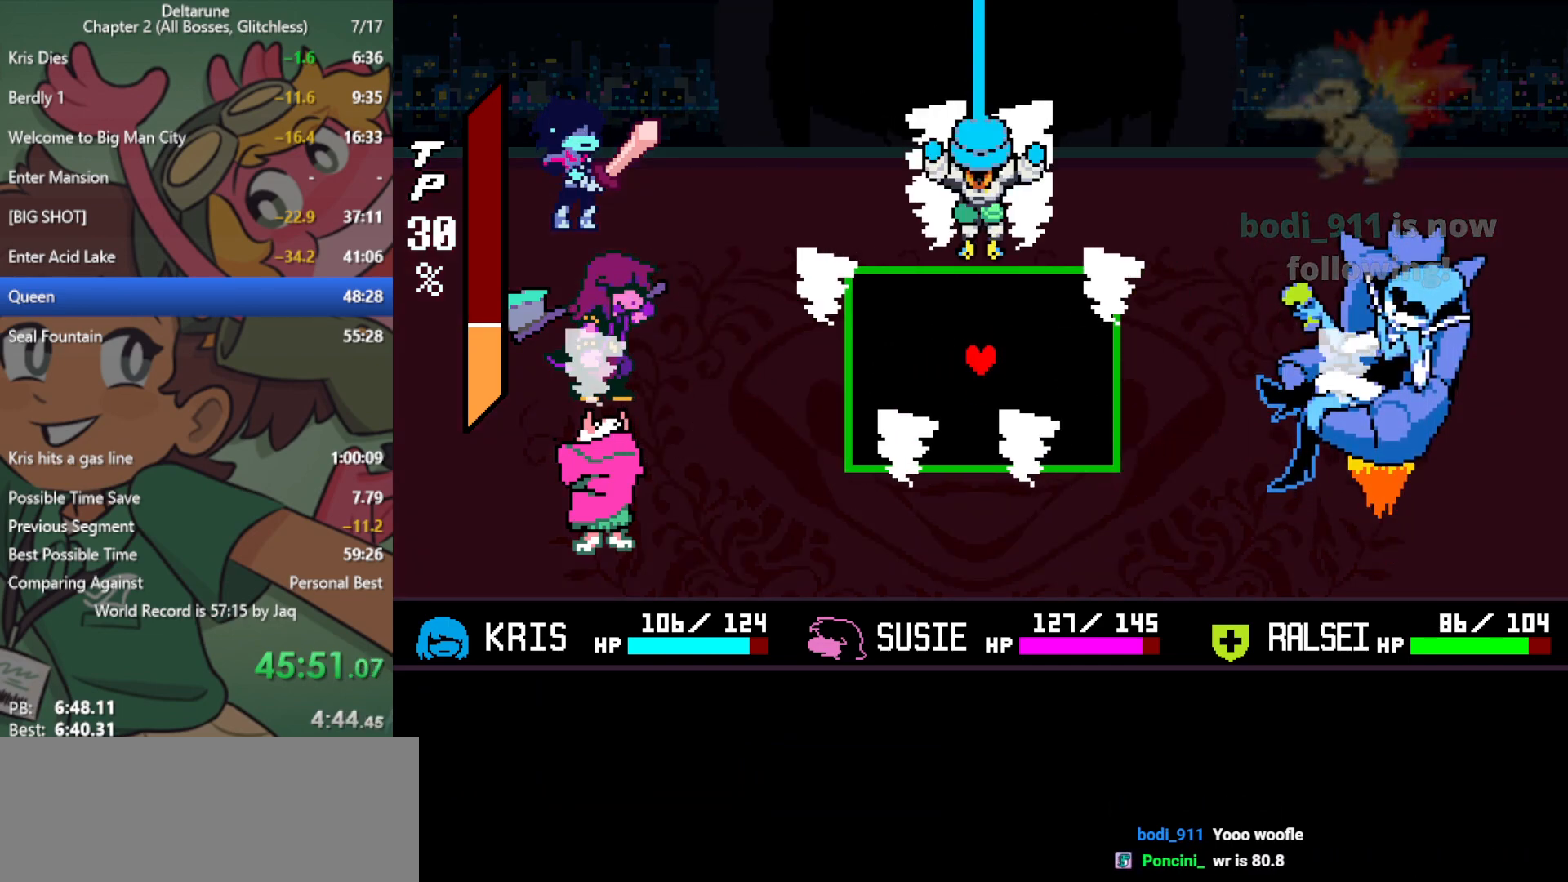
{"keys": [], "events": [[217, "down", "up"]]}
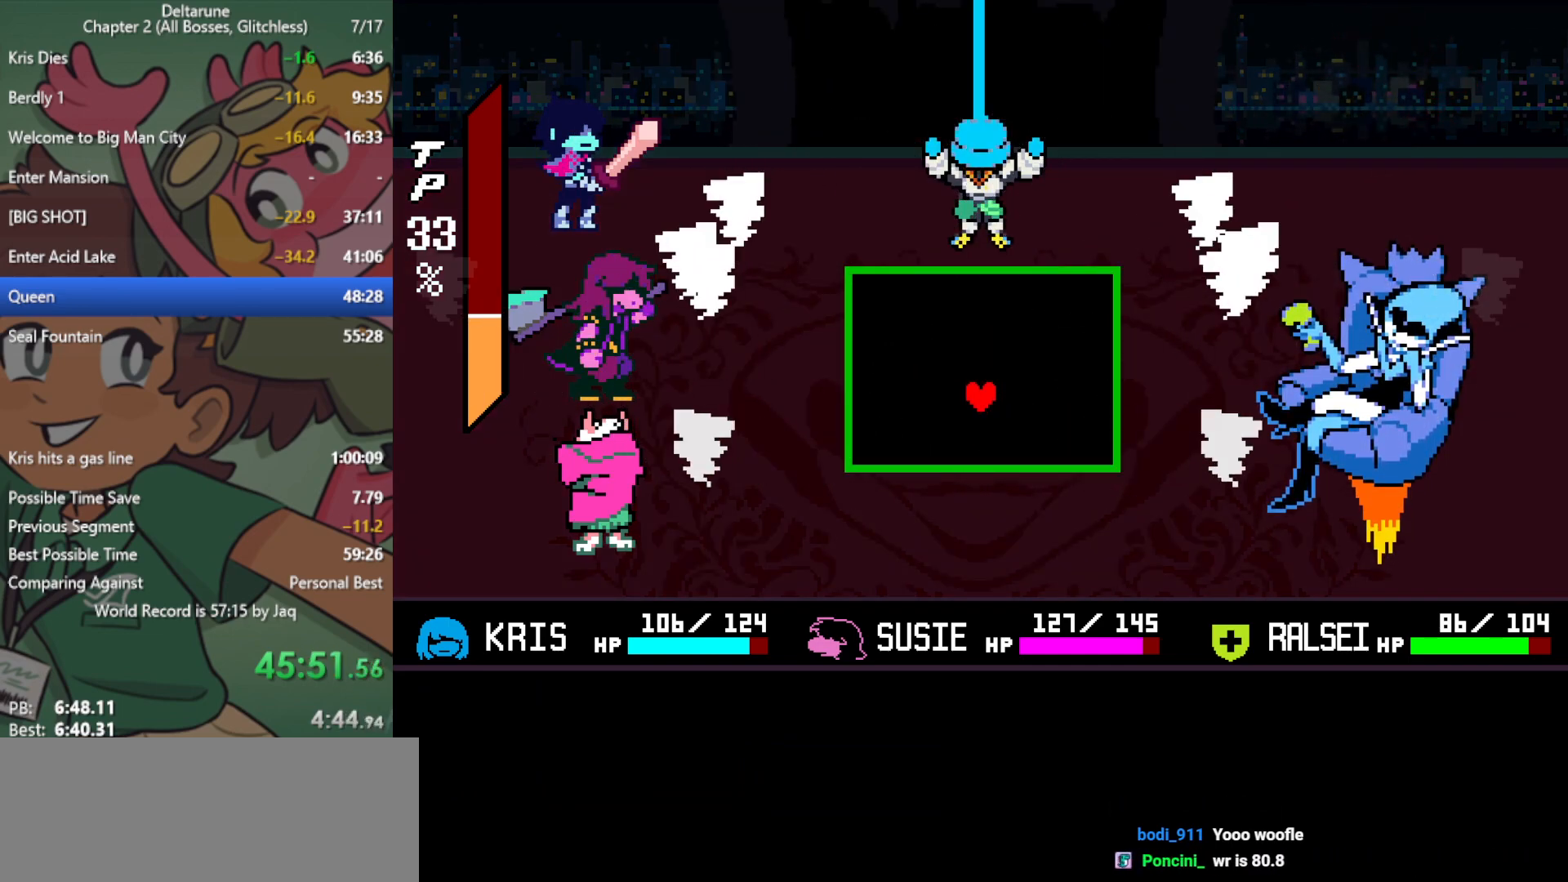
{"keys": [], "events": [[183, "up", "down"], [450, "up", "up"]]}